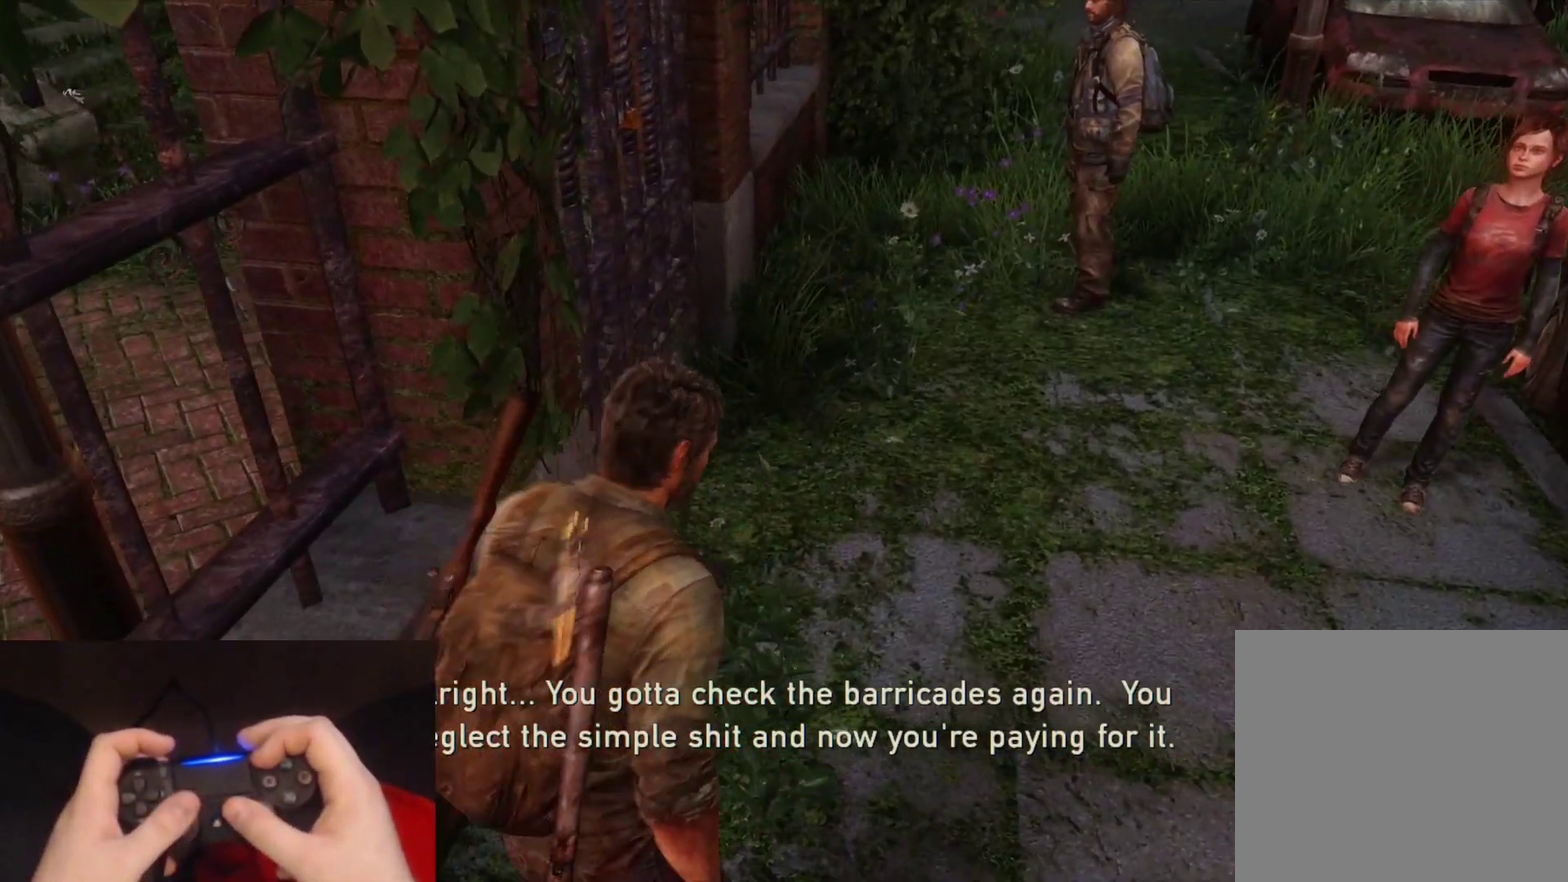
Gameplay with a controller (PlayStation layout); each line is a JSON object with the inputs held at the frame after it. "events" lists button and stick changes between this image and that frame as [ms after this image, input, new state], when the widget could be followed in between.
{"buttons": ["L2"], "left_stick": "down", "right_stick": "center", "events": [[200, "left_stick", "center"], [450, "left_stick", "down"]]}
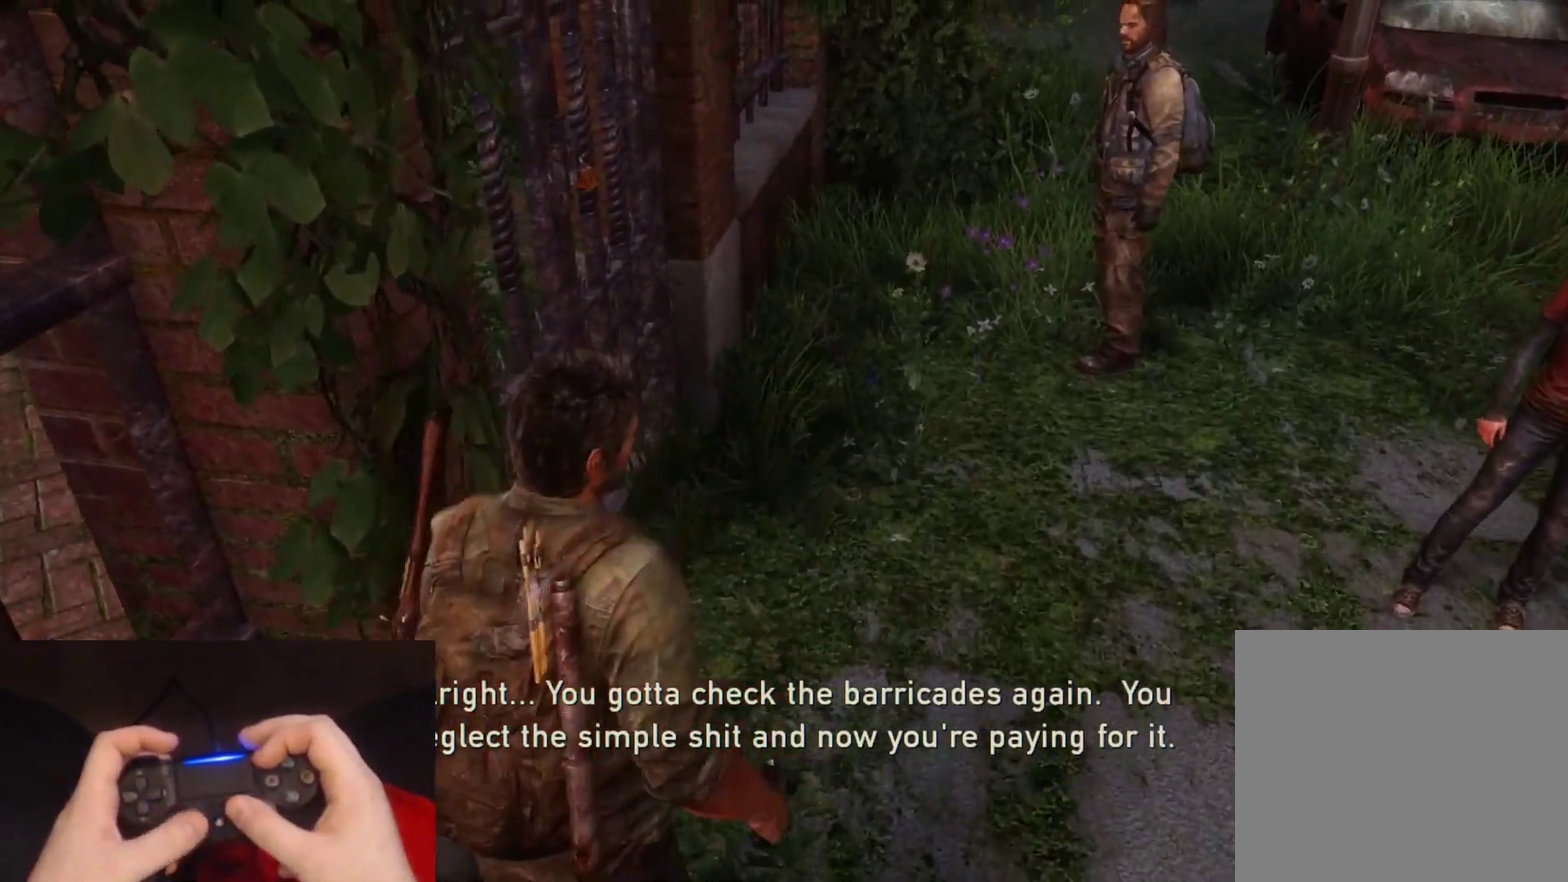
{"buttons": ["L2"], "left_stick": "down", "right_stick": "center", "events": [[200, "right_stick", "right"], [350, "right_stick", "center"]]}
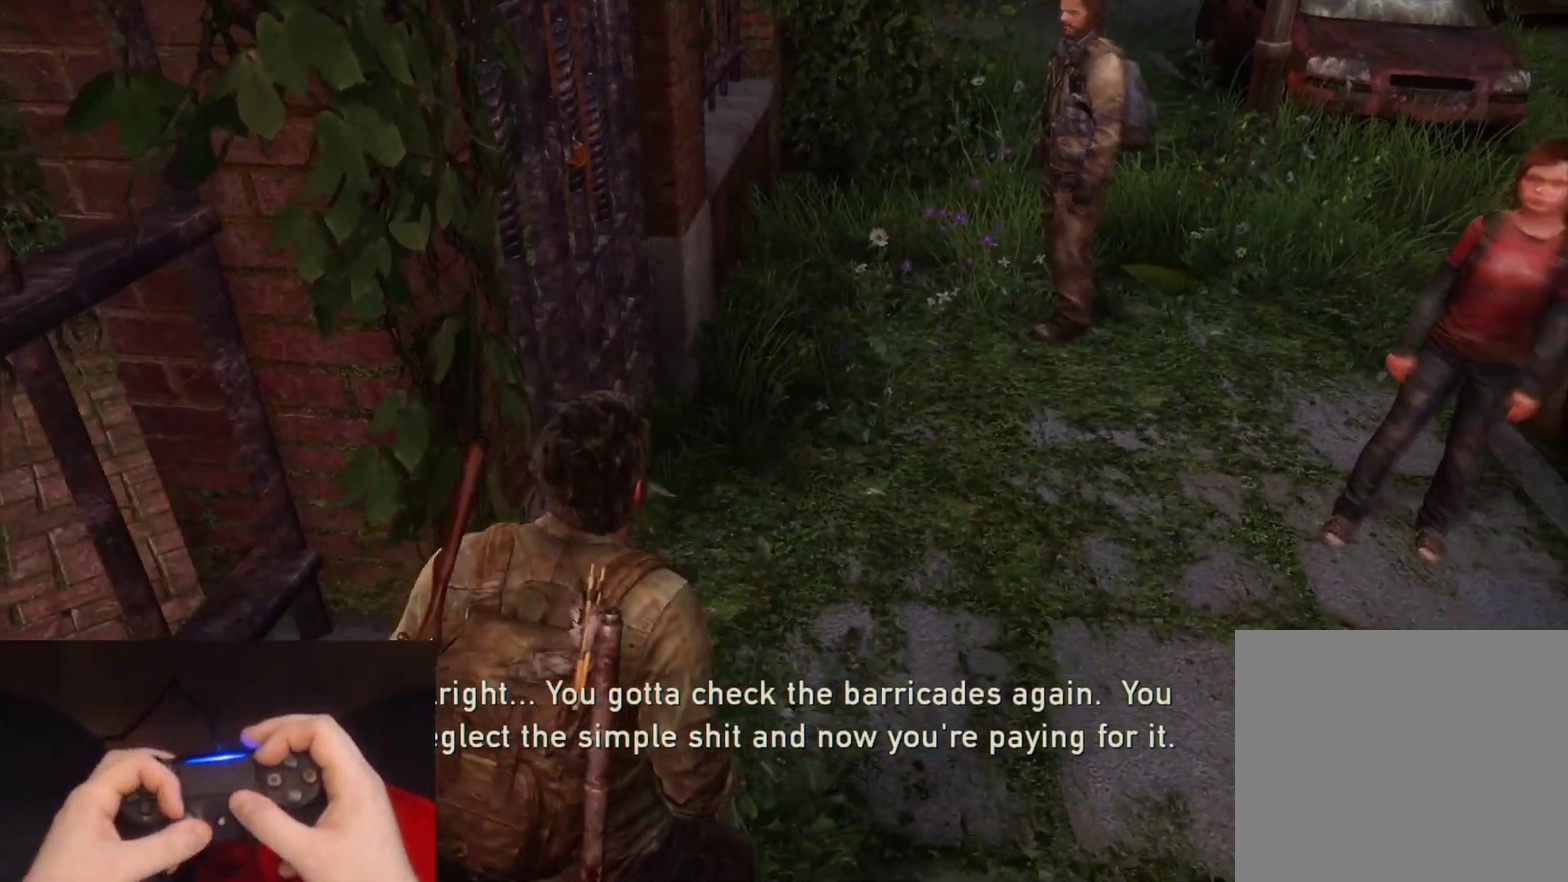
{"buttons": ["L2"], "left_stick": "down-left", "right_stick": "center", "events": [[500, "left_stick", "down-left"]]}
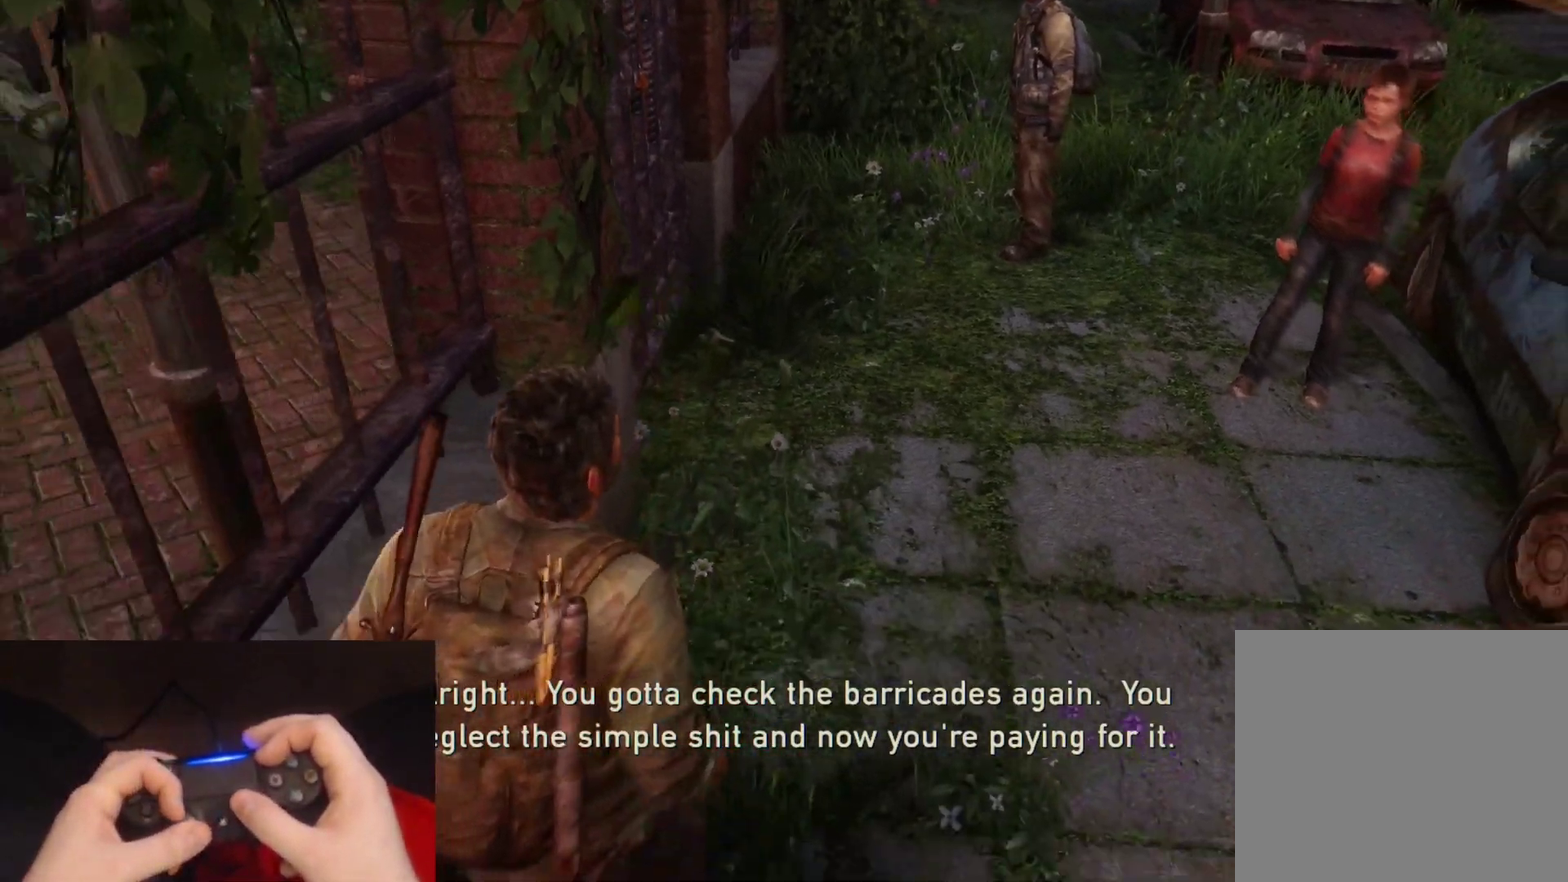
{"buttons": ["L2"], "left_stick": "up", "right_stick": "center", "events": [[117, "left_stick", "up-left"], [167, "left_stick", "up"]]}
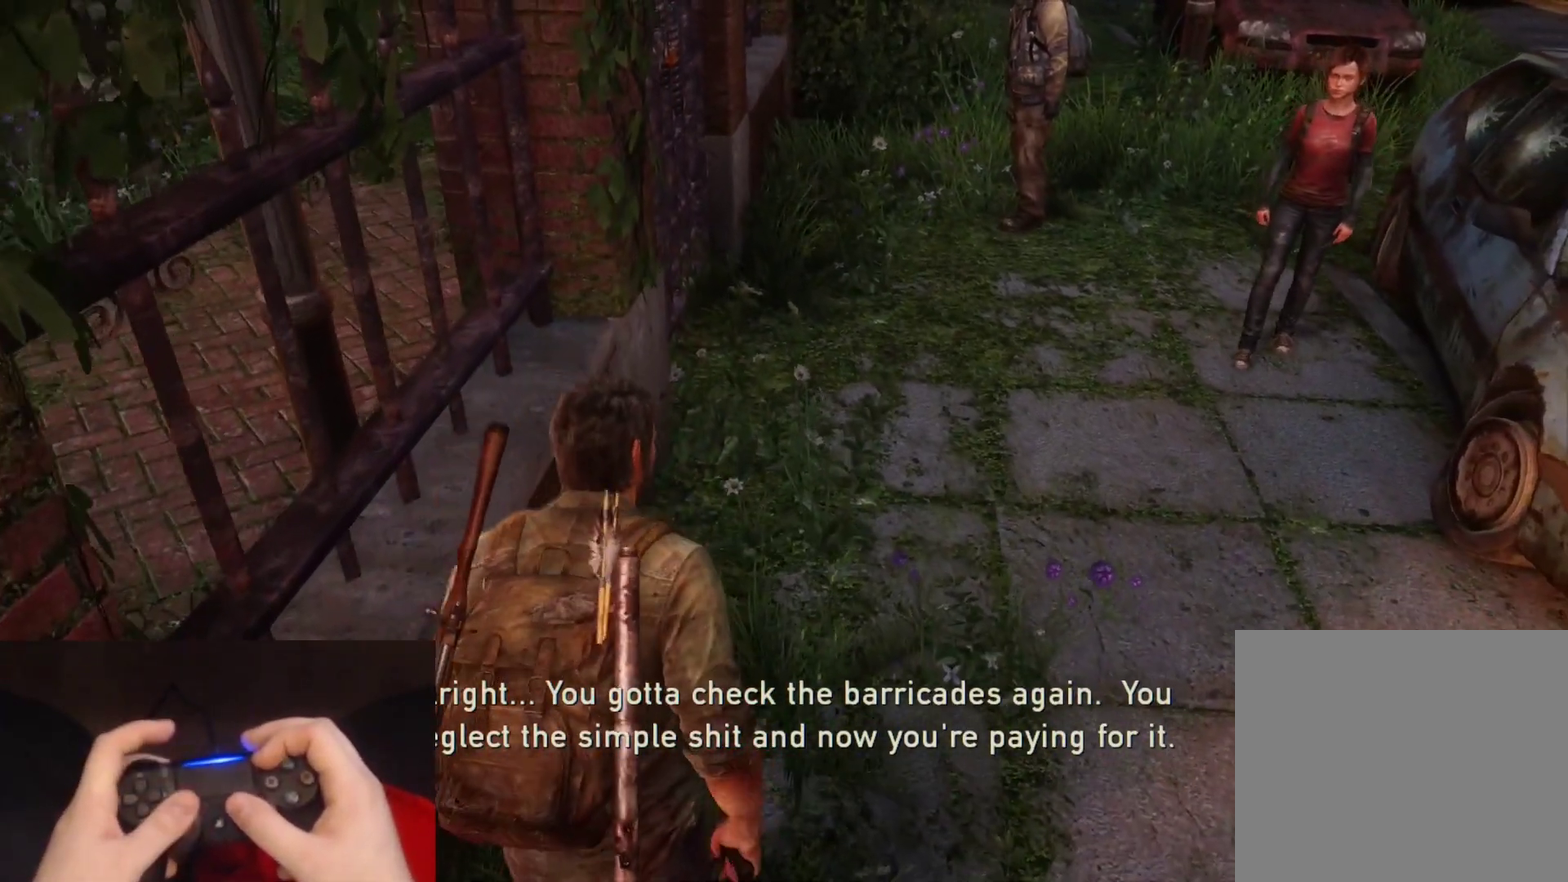
{"buttons": ["L2"], "left_stick": "up", "right_stick": "left", "events": [[450, "right_stick", "left"]]}
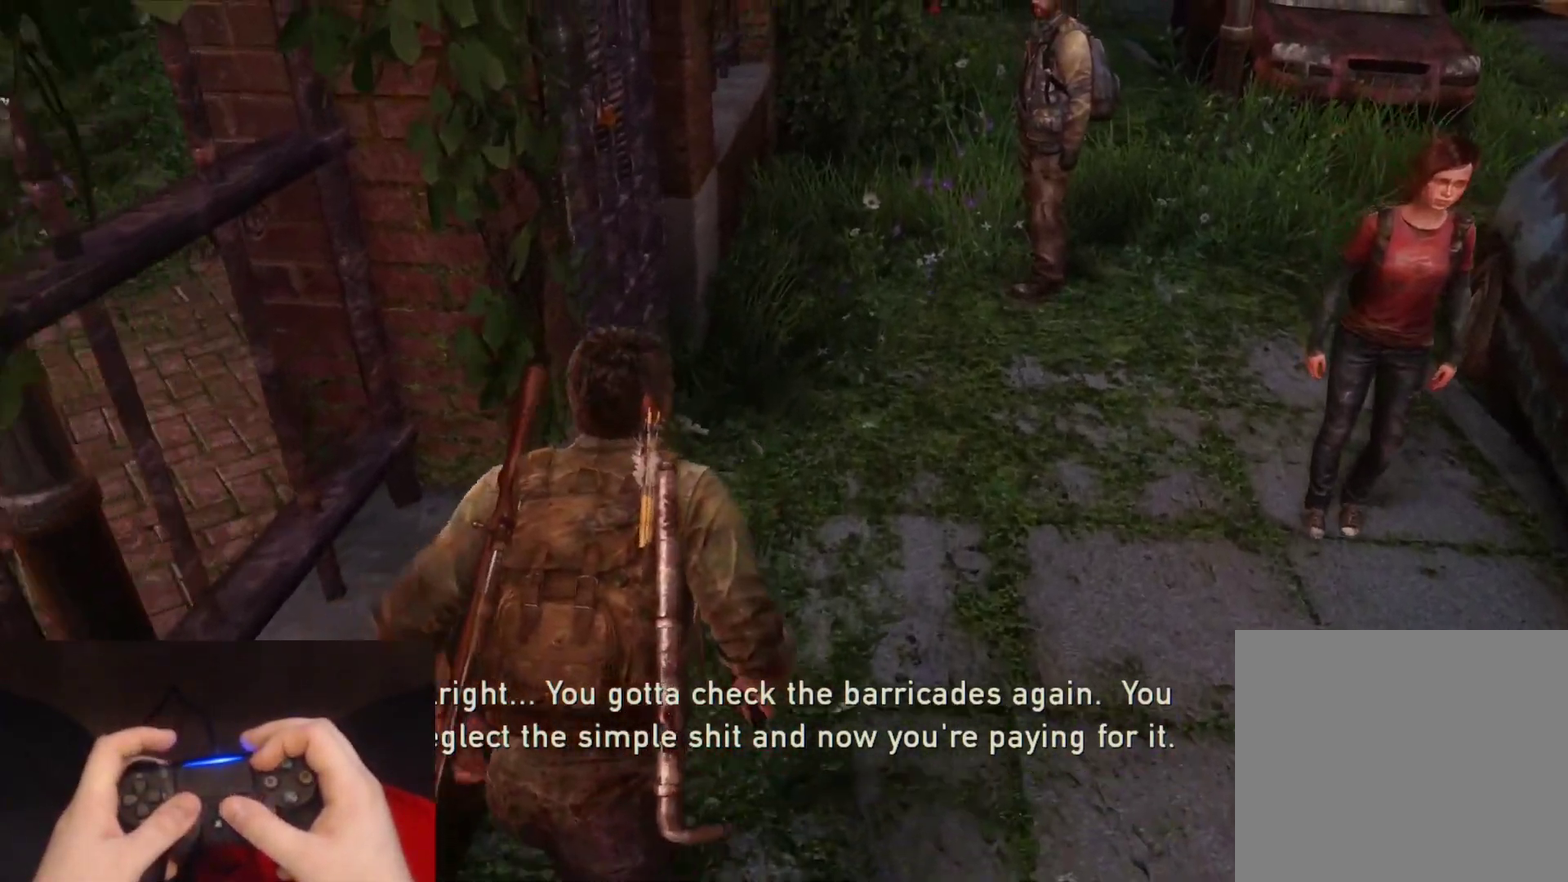
{"buttons": ["L2"], "left_stick": "up-right", "right_stick": "left", "events": [[250, "left_stick", "up-right"]]}
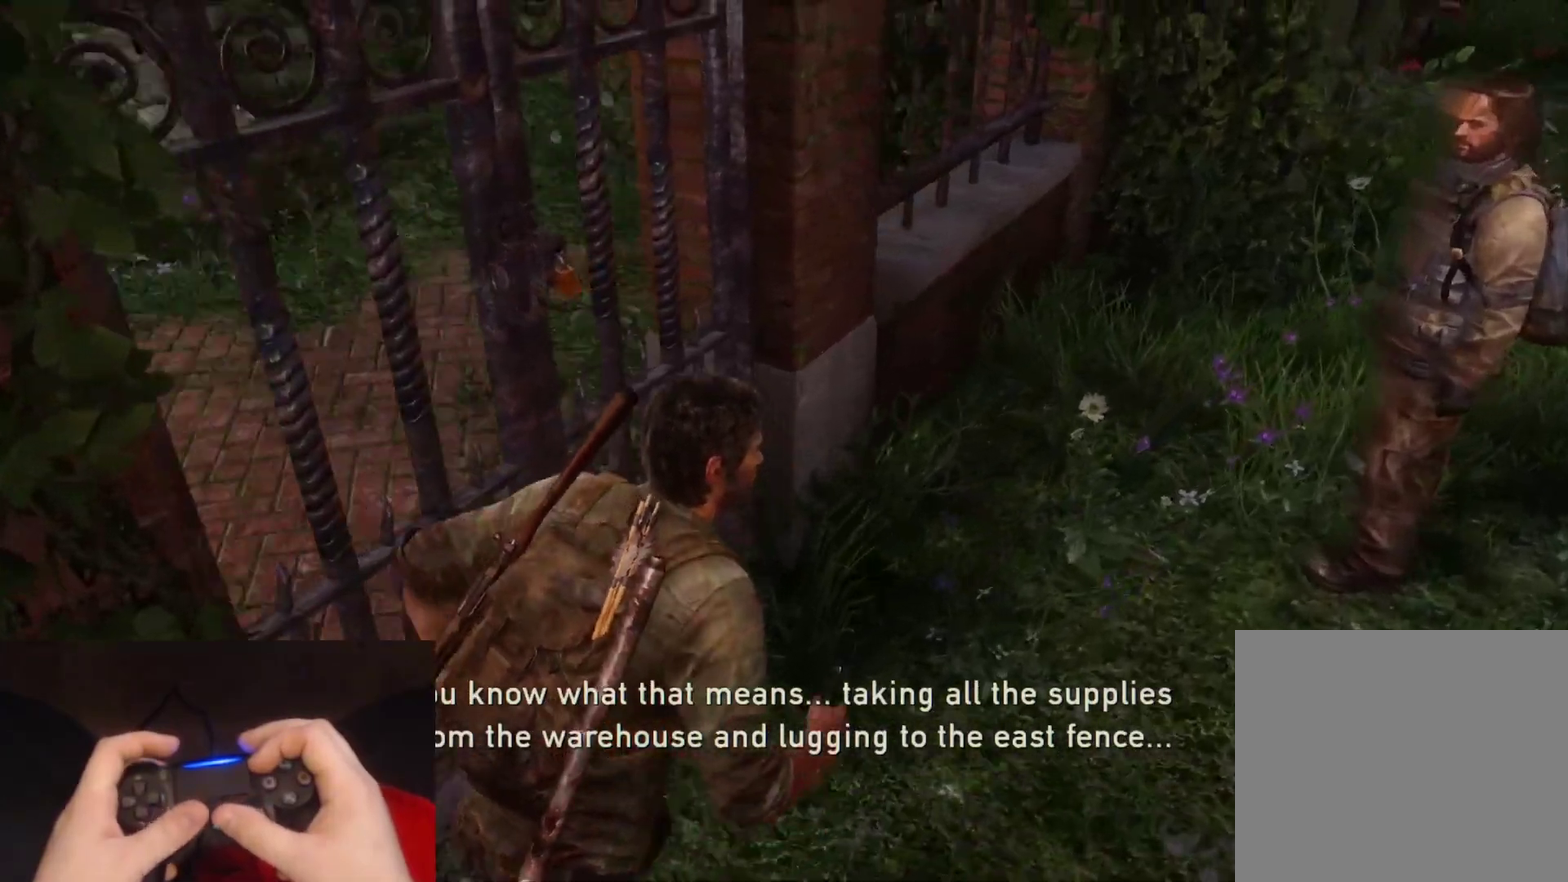
{"buttons": ["L2"], "left_stick": "right", "right_stick": "left", "events": [[183, "left_stick", "right"]]}
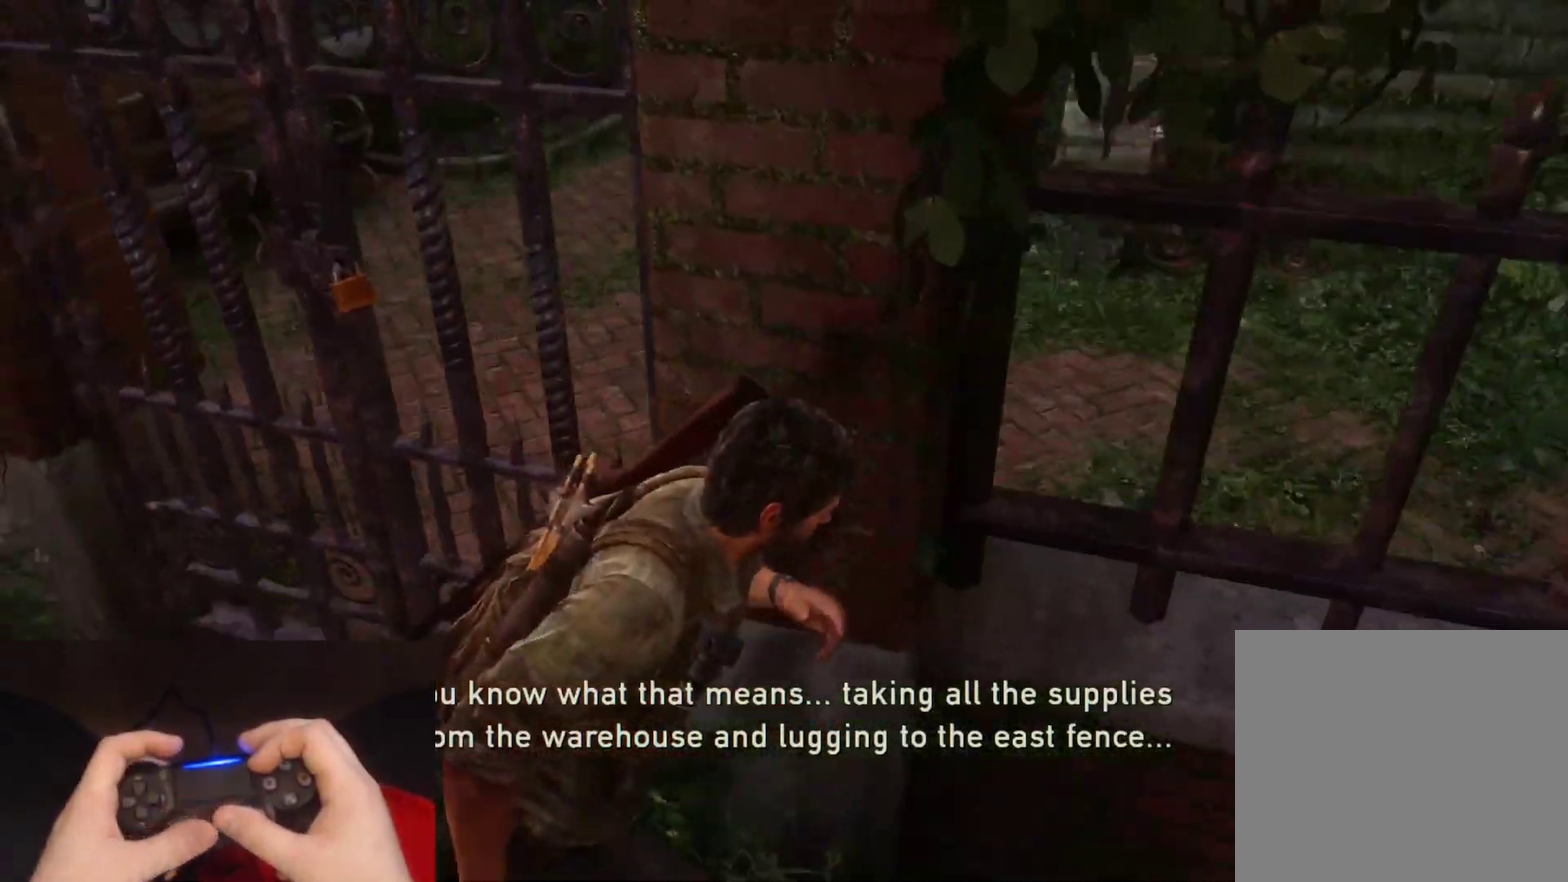
{"buttons": ["L2"], "left_stick": "center", "right_stick": "left", "events": [[33, "left_stick", "center"], [150, "right_stick", "center"], [350, "right_stick", "left"]]}
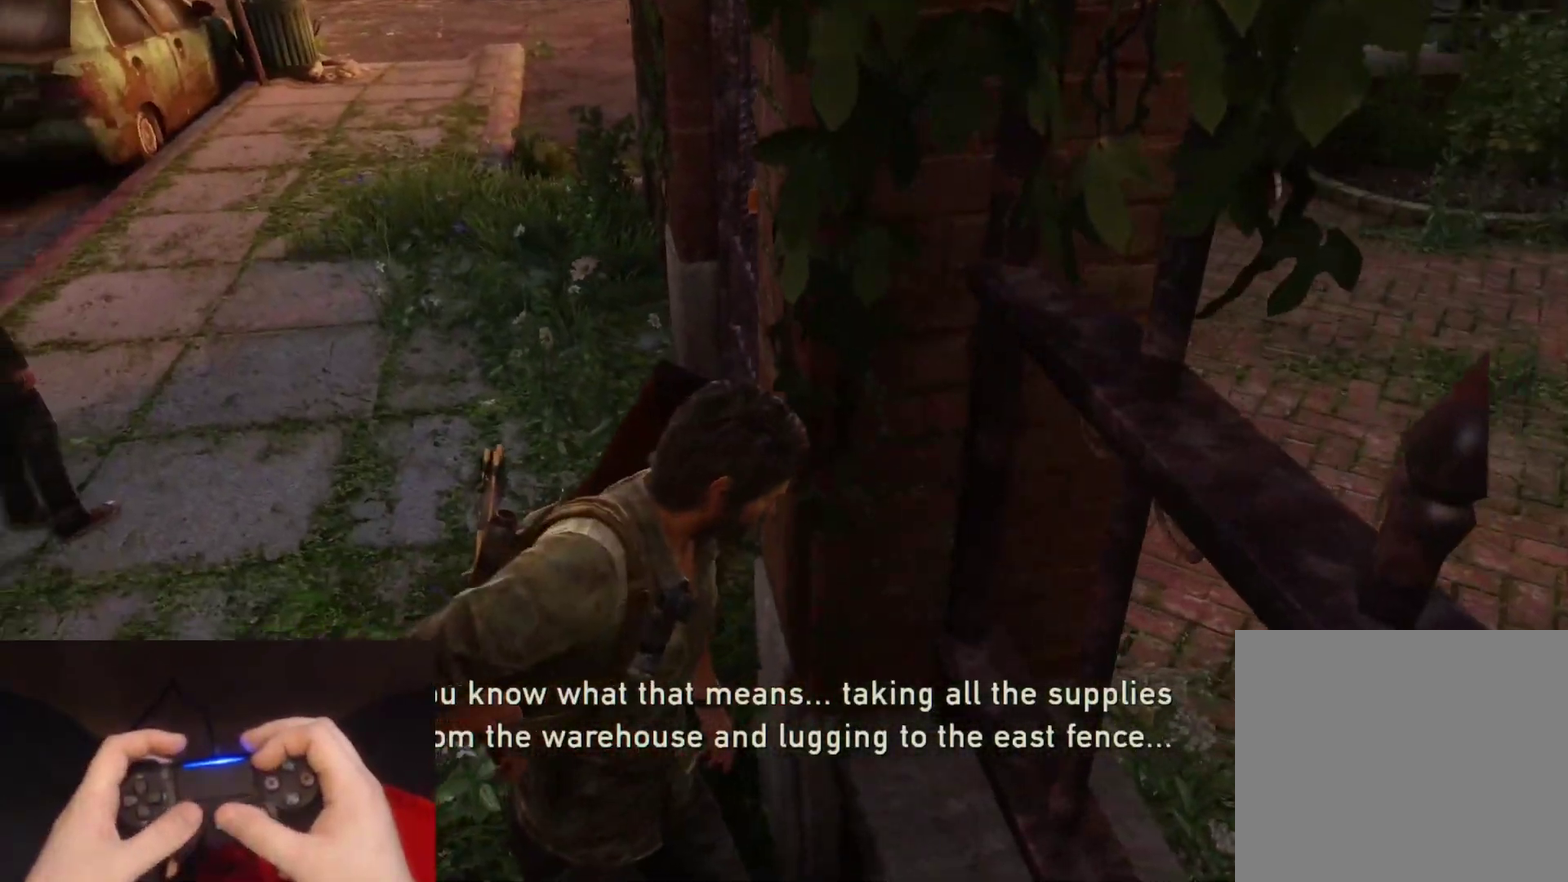
{"buttons": ["L2"], "left_stick": "center", "right_stick": "center", "events": [[50, "right_stick", "center"], [317, "right_stick", "left"], [450, "right_stick", "center"]]}
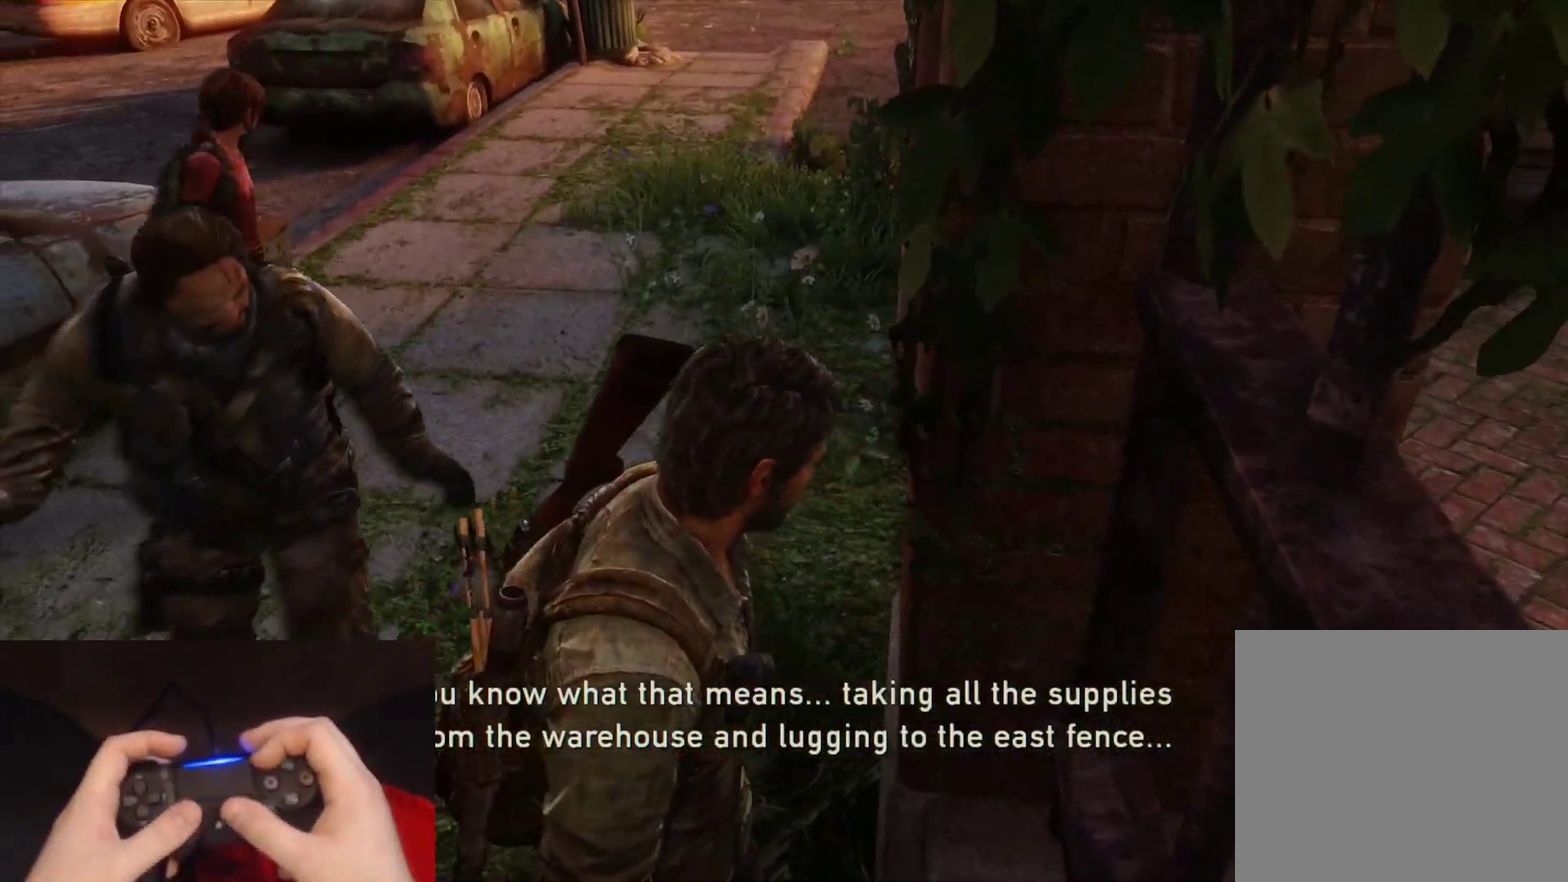
{"buttons": ["L2"], "left_stick": "down", "right_stick": "center", "events": [[300, "left_stick", "down"]]}
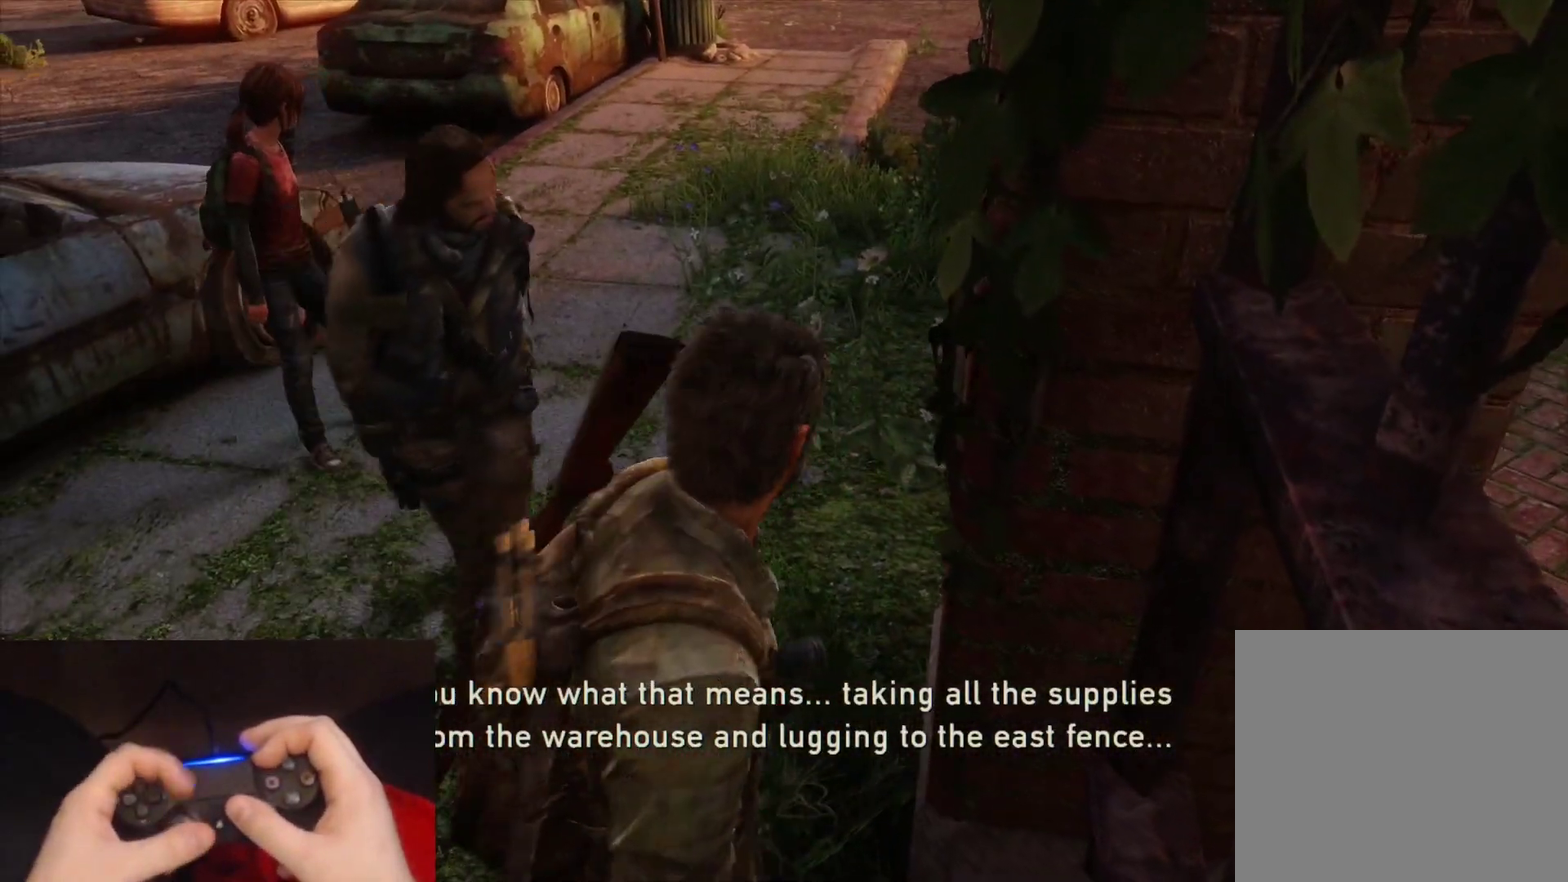
{"buttons": ["L2"], "left_stick": "down", "right_stick": "center", "events": []}
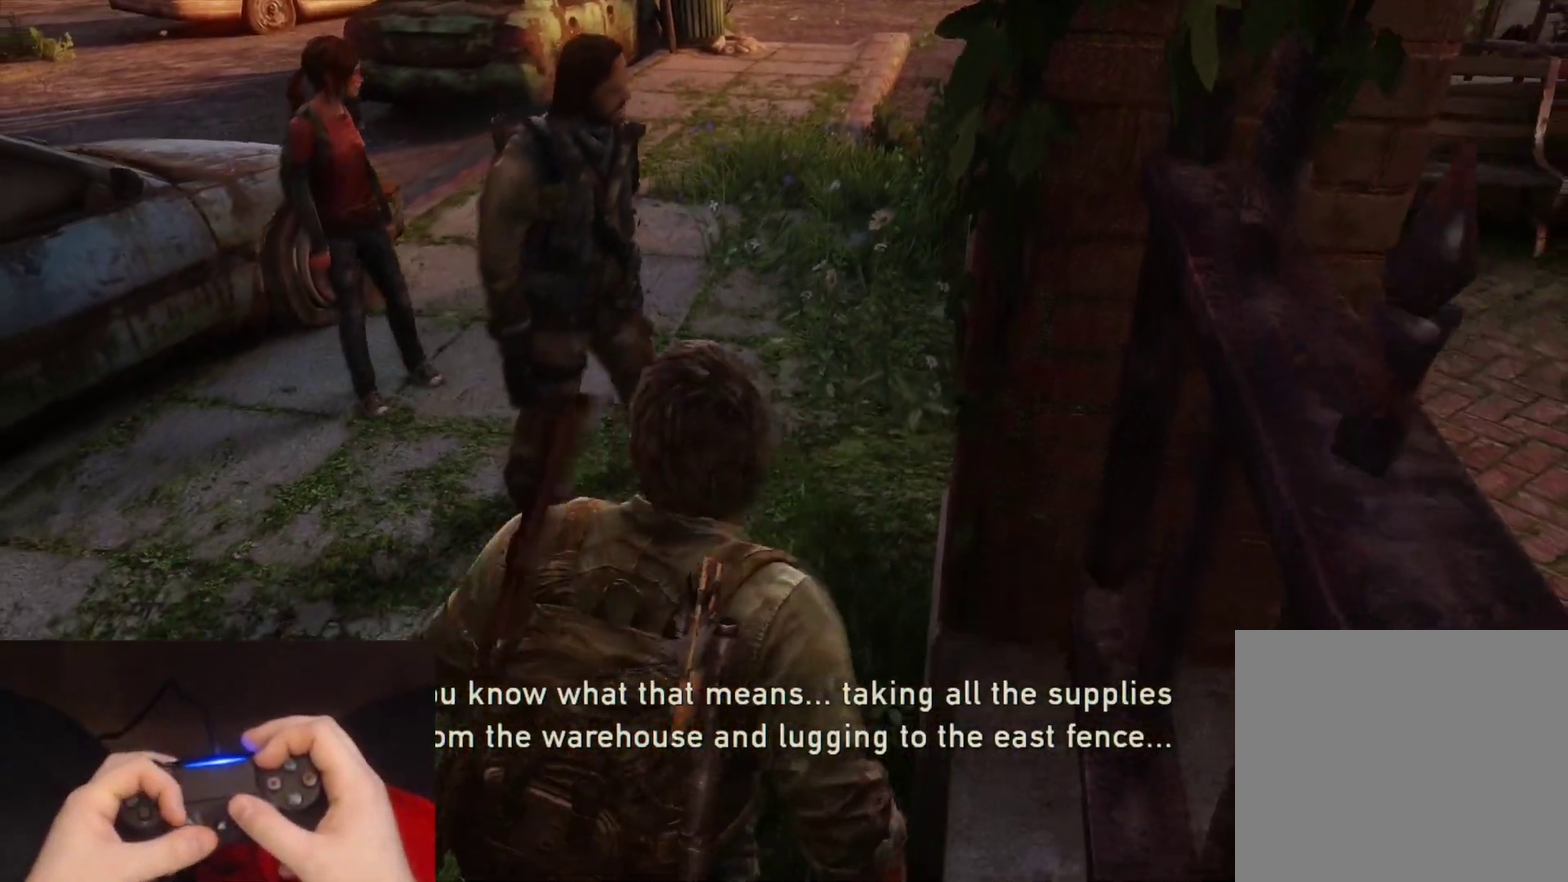
{"buttons": ["L2"], "left_stick": "up-right", "right_stick": "center", "events": [[133, "left_stick", "down-left"], [183, "left_stick", "left"], [267, "left_stick", "up"], [317, "left_stick", "up-right"]]}
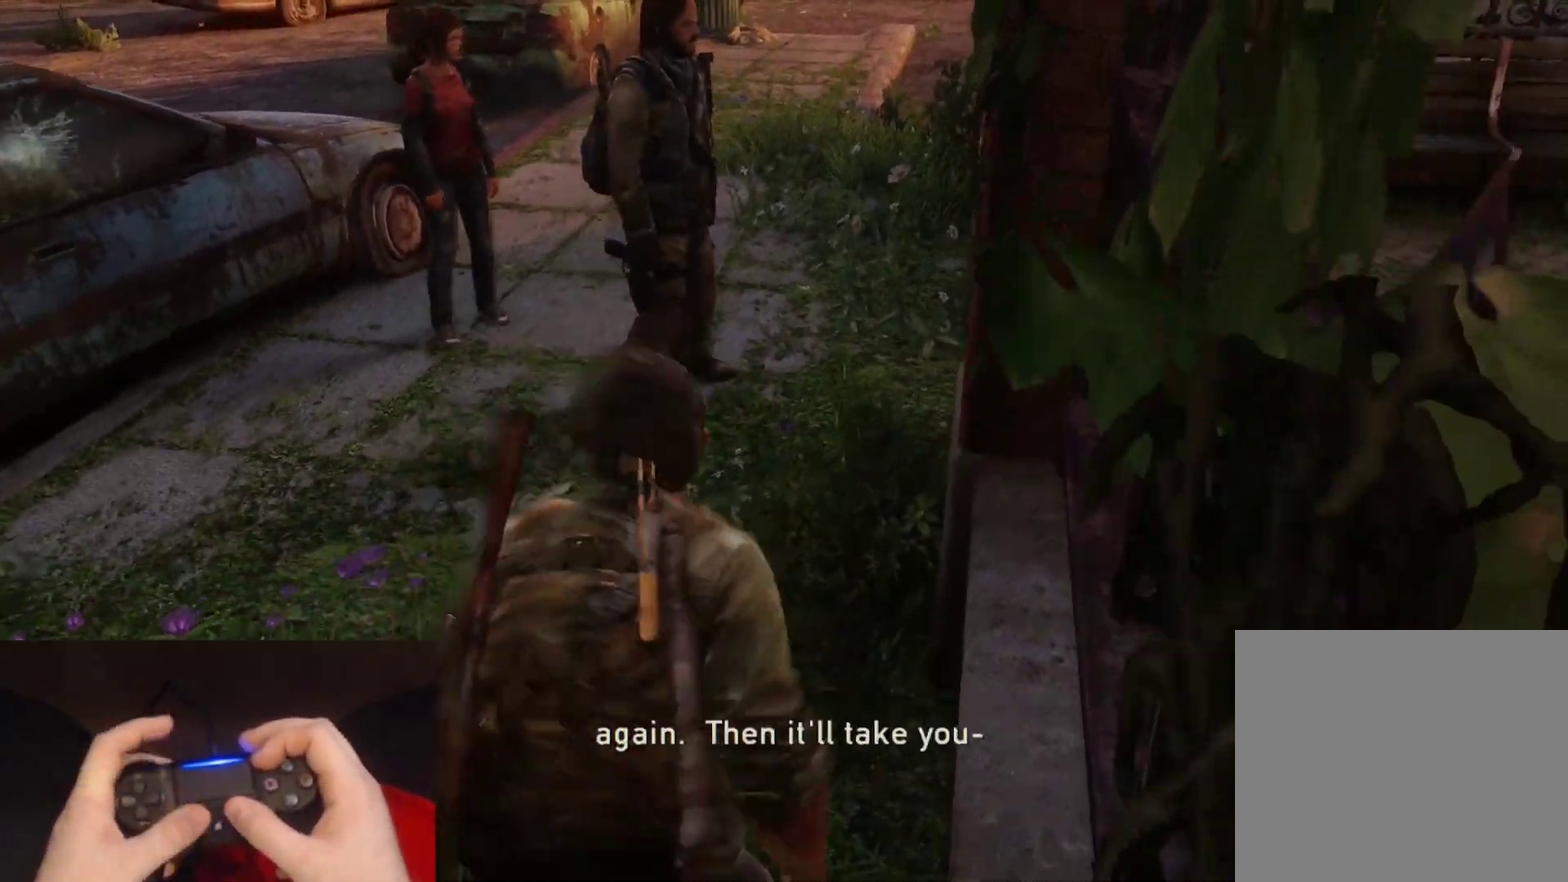
{"buttons": ["L2"], "left_stick": "up", "right_stick": "left", "events": [[50, "left_stick", "up"], [150, "left_stick", "up-left"], [250, "left_stick", "up"], [267, "right_stick", "left"]]}
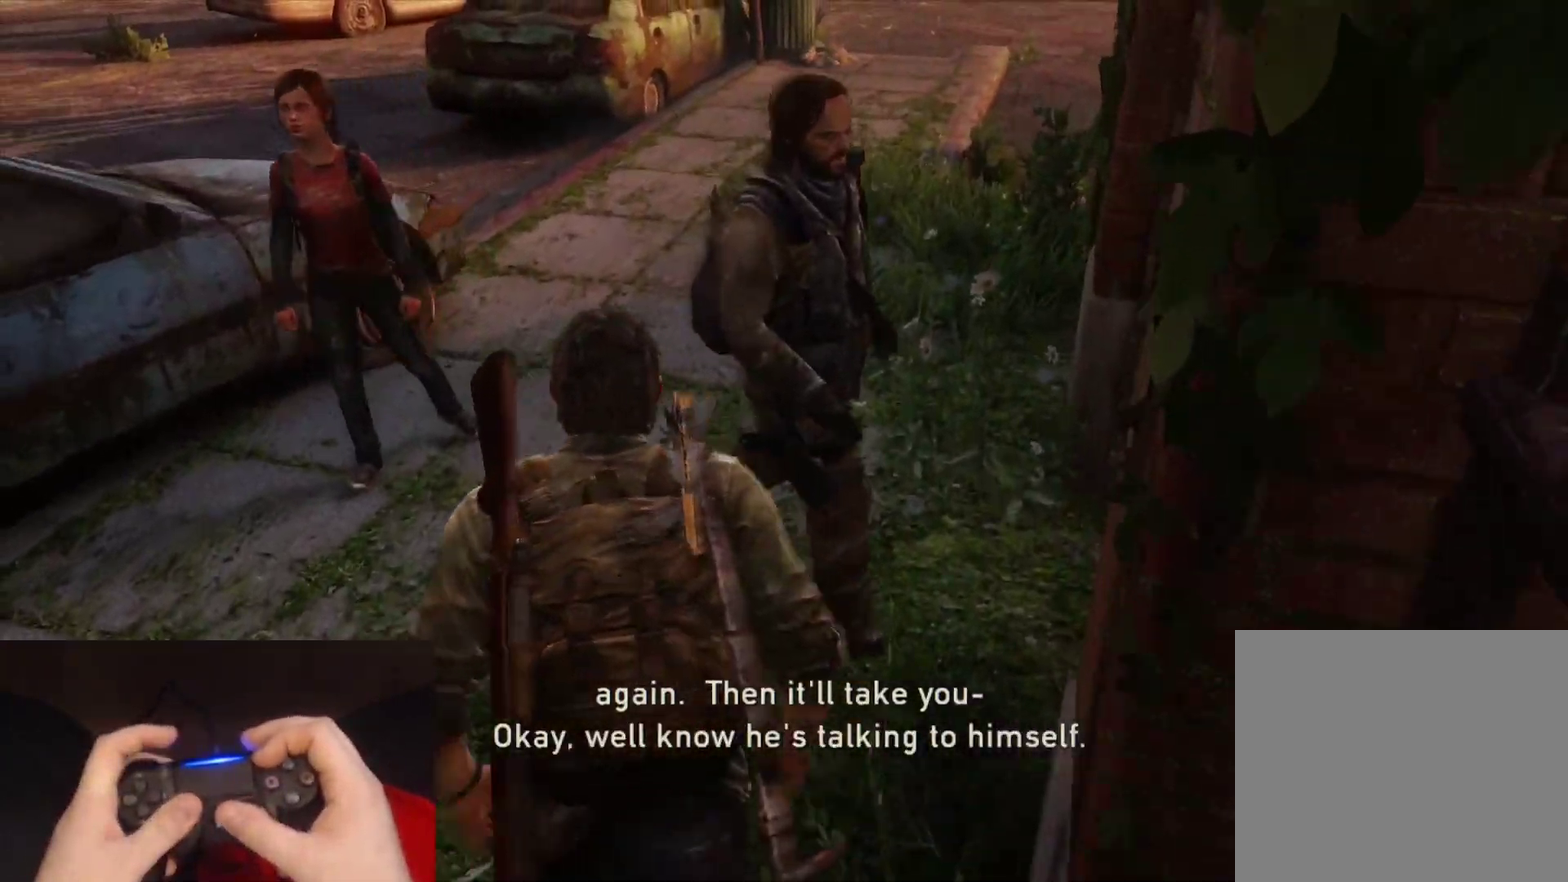
{"buttons": ["L2"], "left_stick": "down-right", "right_stick": "left", "events": [[233, "left_stick", "up-right"], [333, "left_stick", "right"], [500, "left_stick", "down-right"]]}
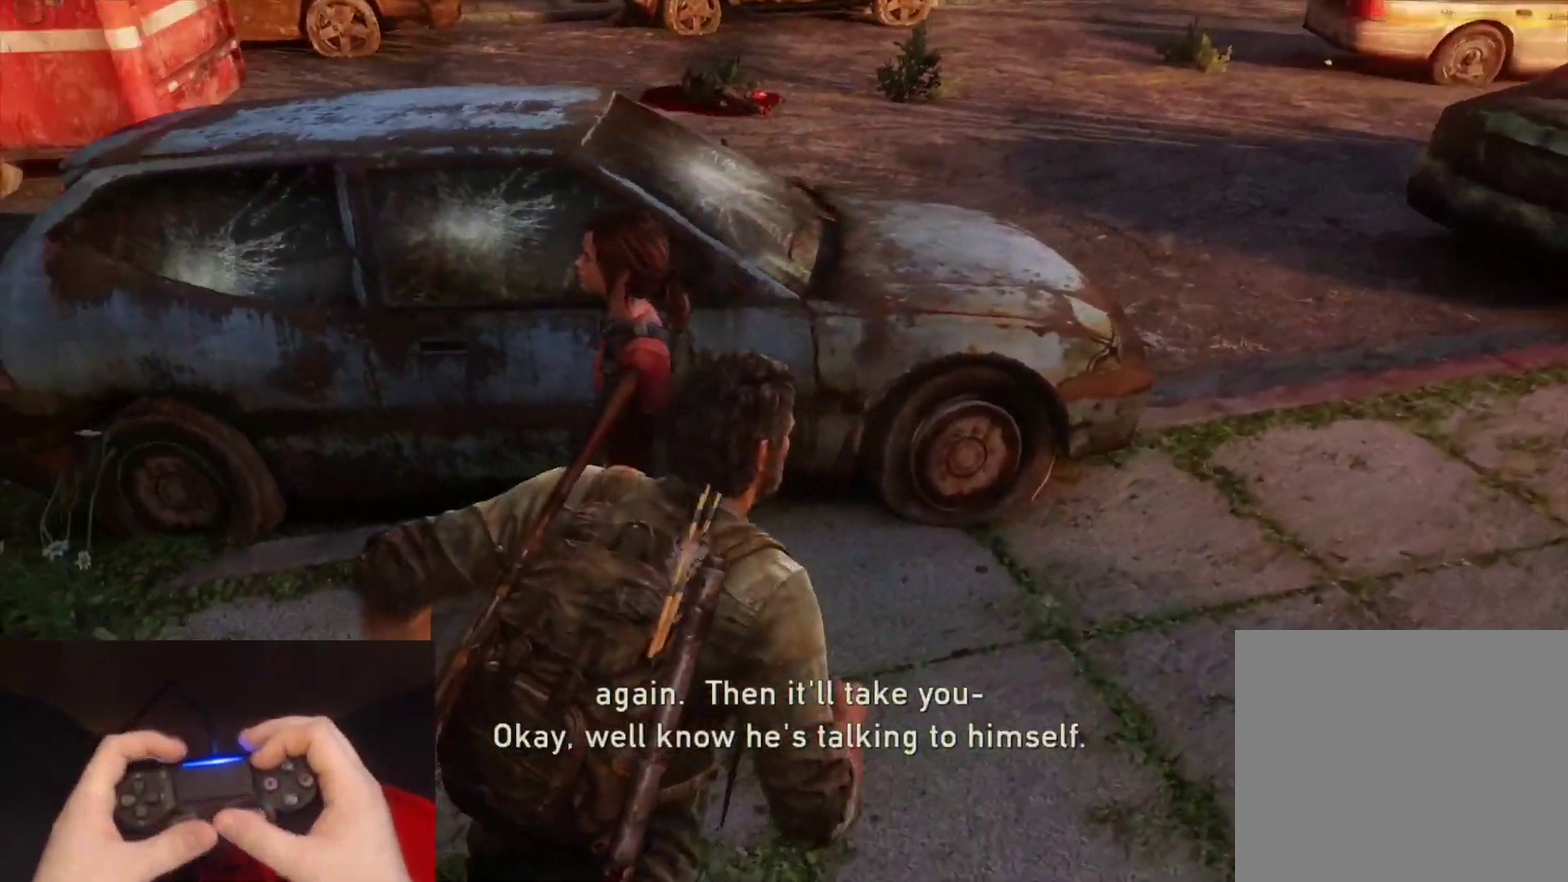
{"buttons": ["L2"], "left_stick": "down-left", "right_stick": "center", "events": [[217, "left_stick", "down"], [383, "right_stick", "center"], [450, "left_stick", "down-left"]]}
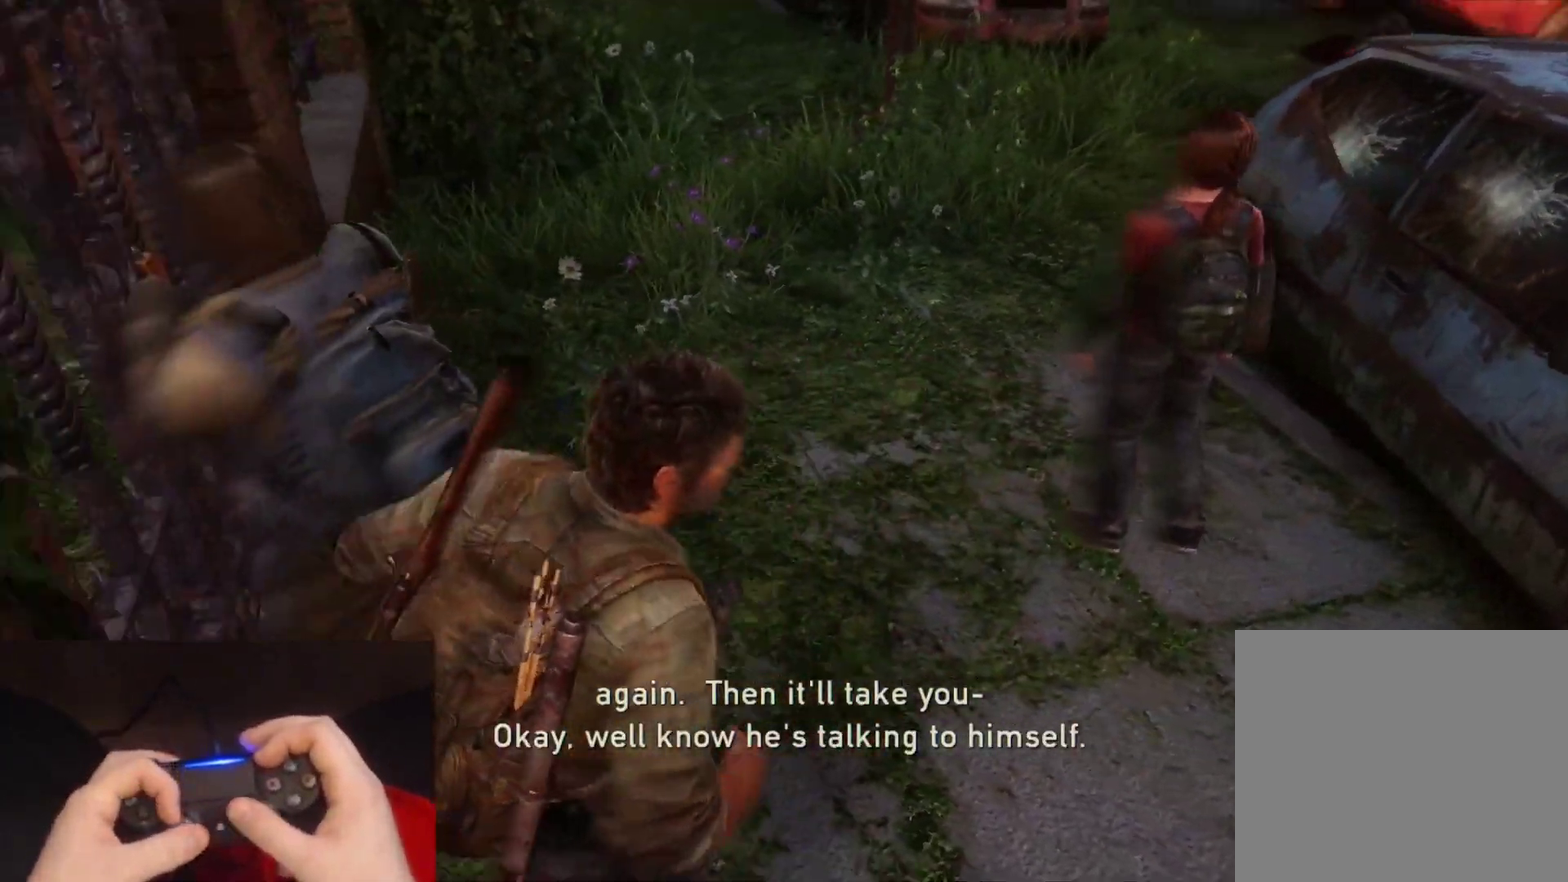
{"buttons": ["L2"], "left_stick": "up-left", "right_stick": "center", "events": [[250, "left_stick", "left"], [317, "left_stick", "up-left"]]}
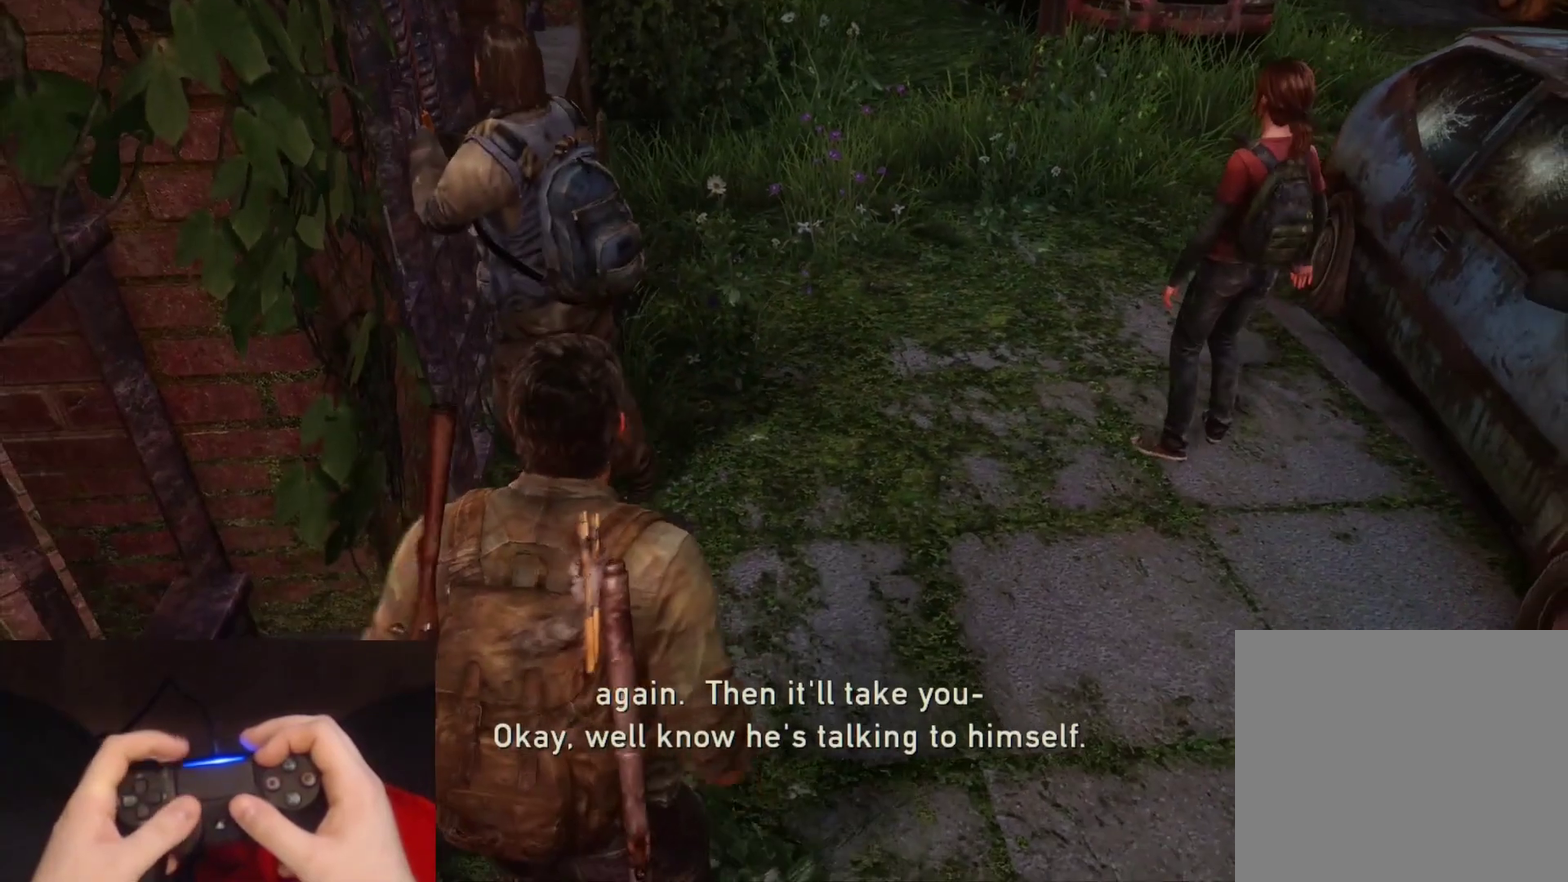
{"buttons": ["L2"], "left_stick": "center", "right_stick": "center", "events": [[117, "left_stick", "up"], [283, "left_stick", "center"]]}
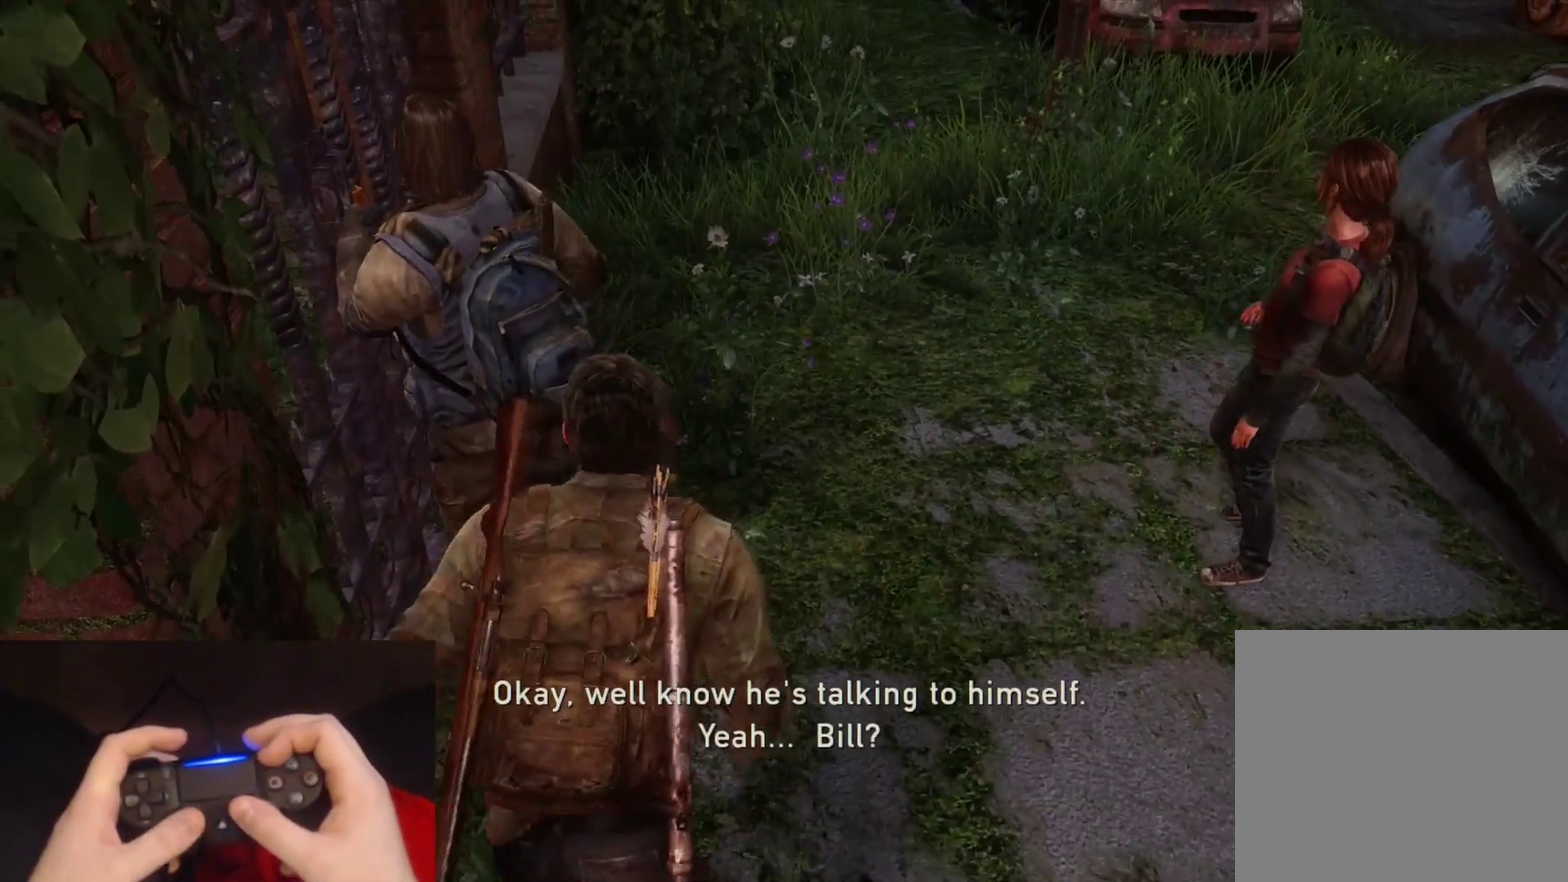
{"buttons": ["L2"], "left_stick": "up", "right_stick": "left", "events": [[167, "left_stick", "up"], [383, "right_stick", "left"]]}
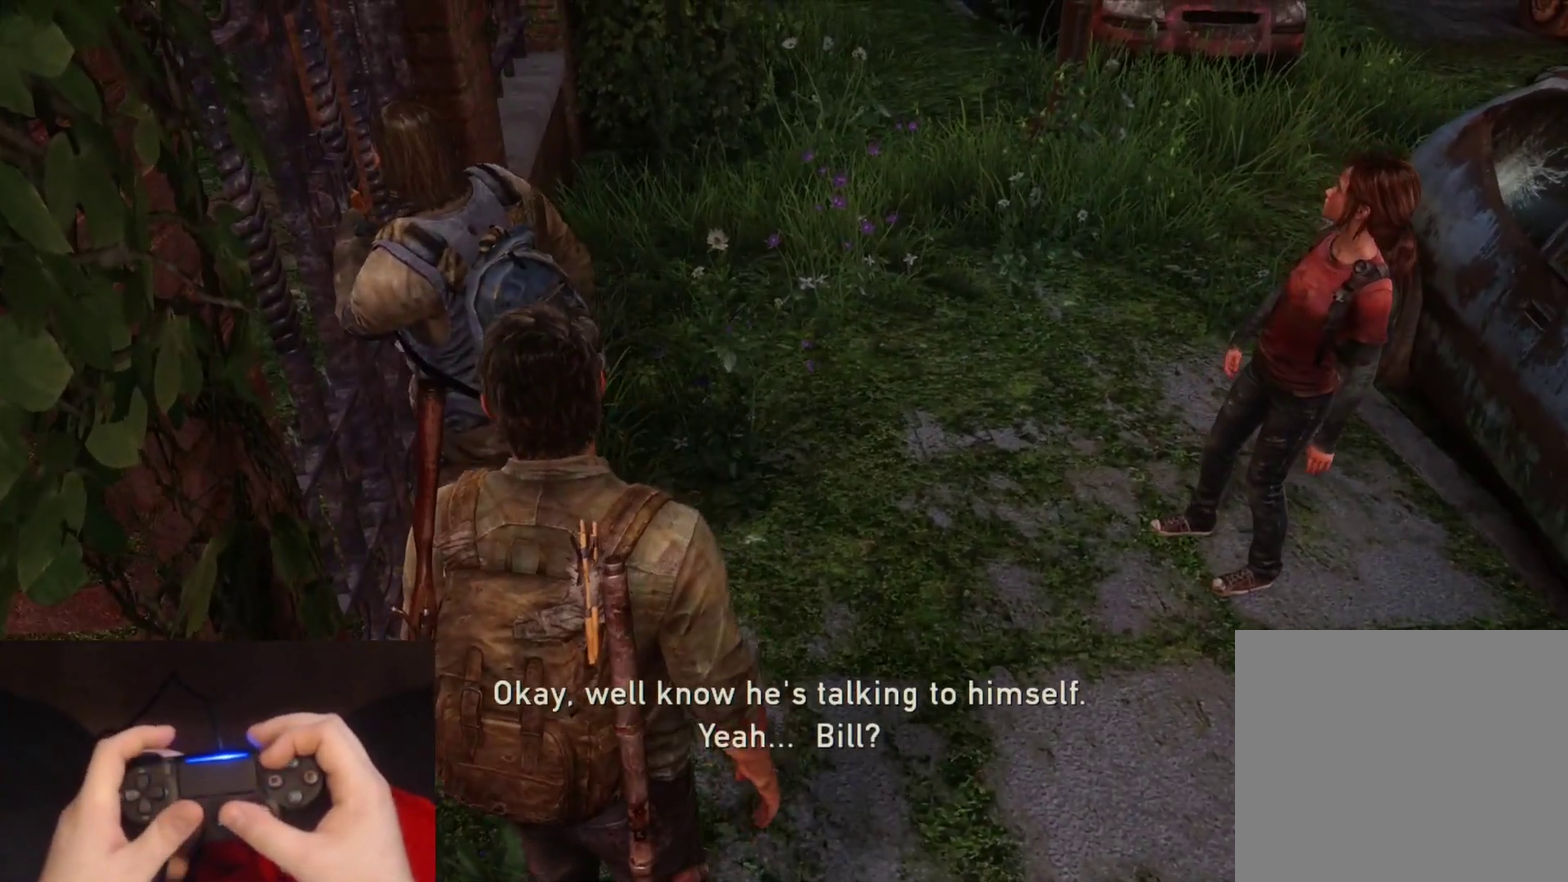
{"buttons": ["L2"], "left_stick": "up-right", "right_stick": "up-left", "events": [[167, "left_stick", "up-right"], [283, "right_stick", "up-left"]]}
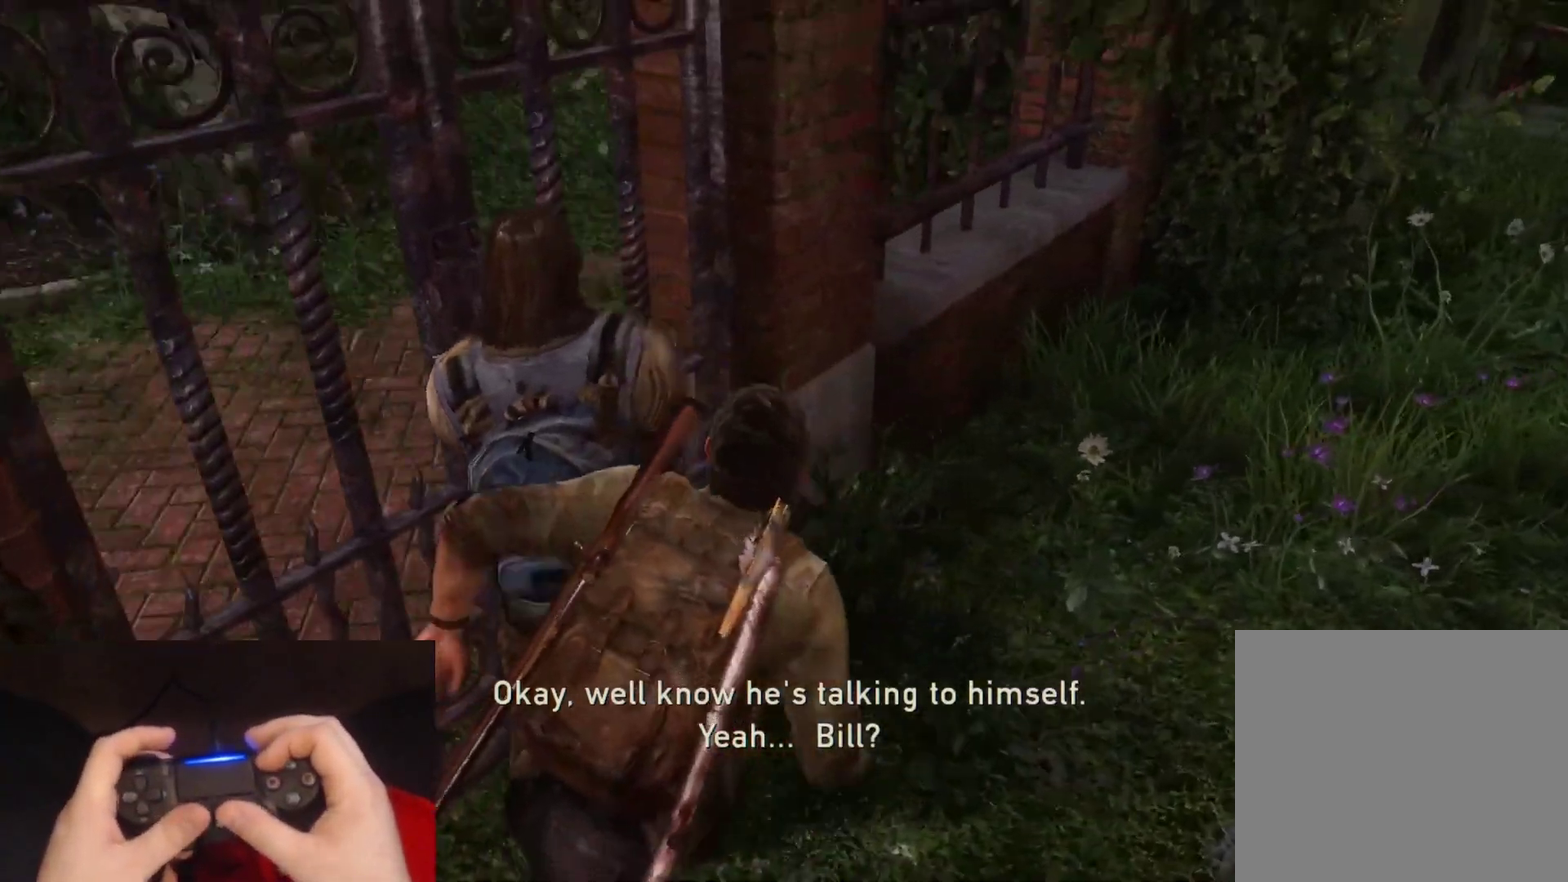
{"buttons": ["L2"], "left_stick": "up", "right_stick": "center", "events": [[50, "right_stick", "left"], [100, "right_stick", "center"], [117, "L2", "up"], [167, "left_stick", "up"], [267, "right_stick", "up-left"], [417, "L2", "down"], [417, "right_stick", "center"]]}
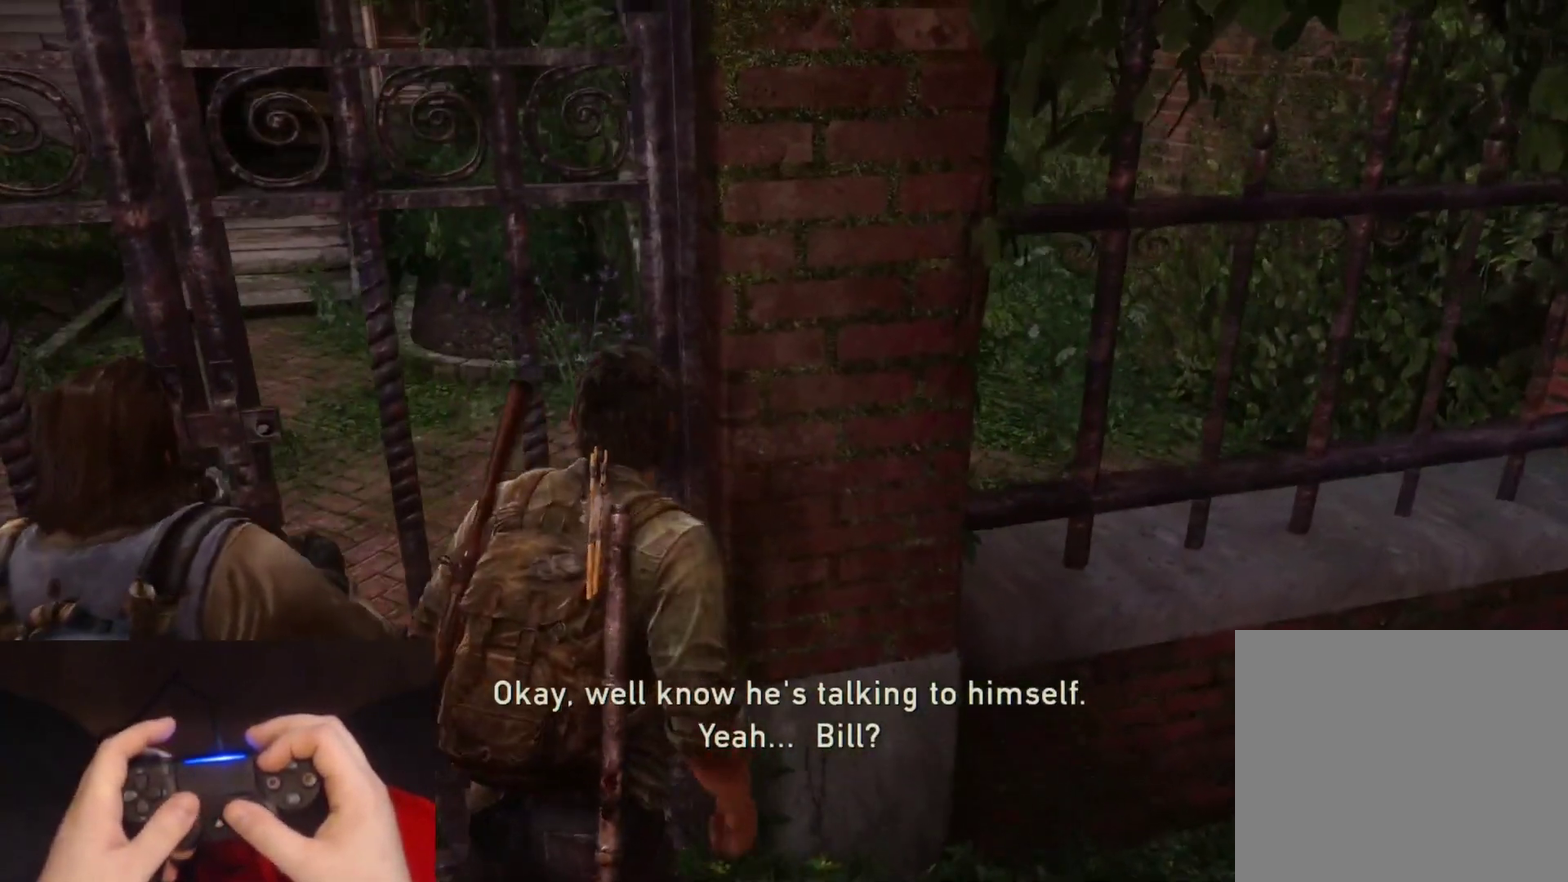
{"buttons": ["L2"], "left_stick": "up", "right_stick": "center", "events": [[83, "right_stick", "left"], [167, "right_stick", "center"]]}
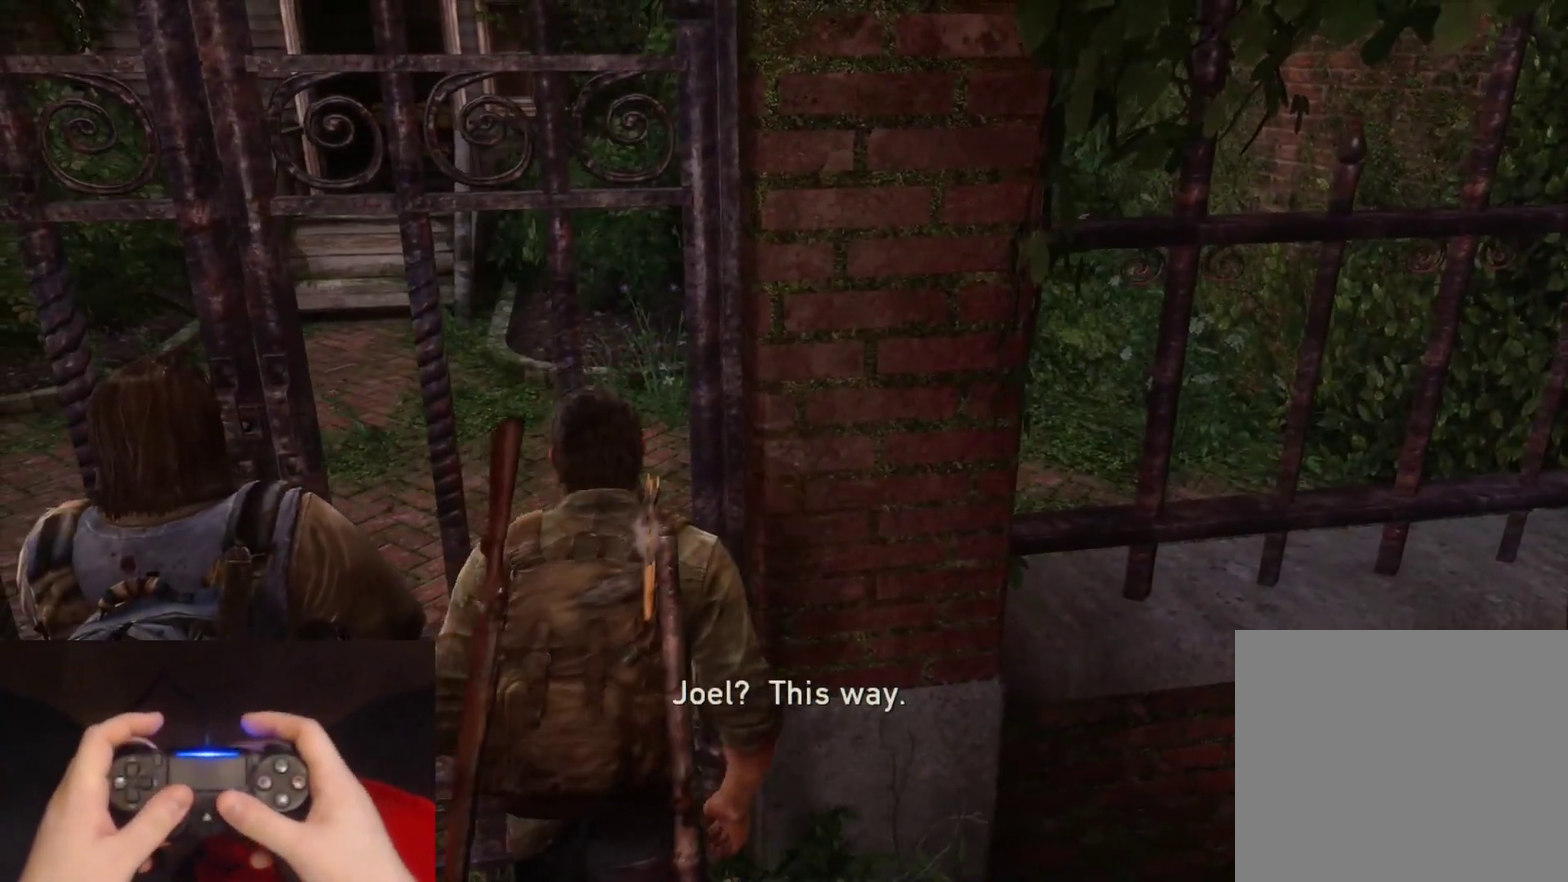
{"buttons": ["L2"], "left_stick": "up", "right_stick": "center", "events": []}
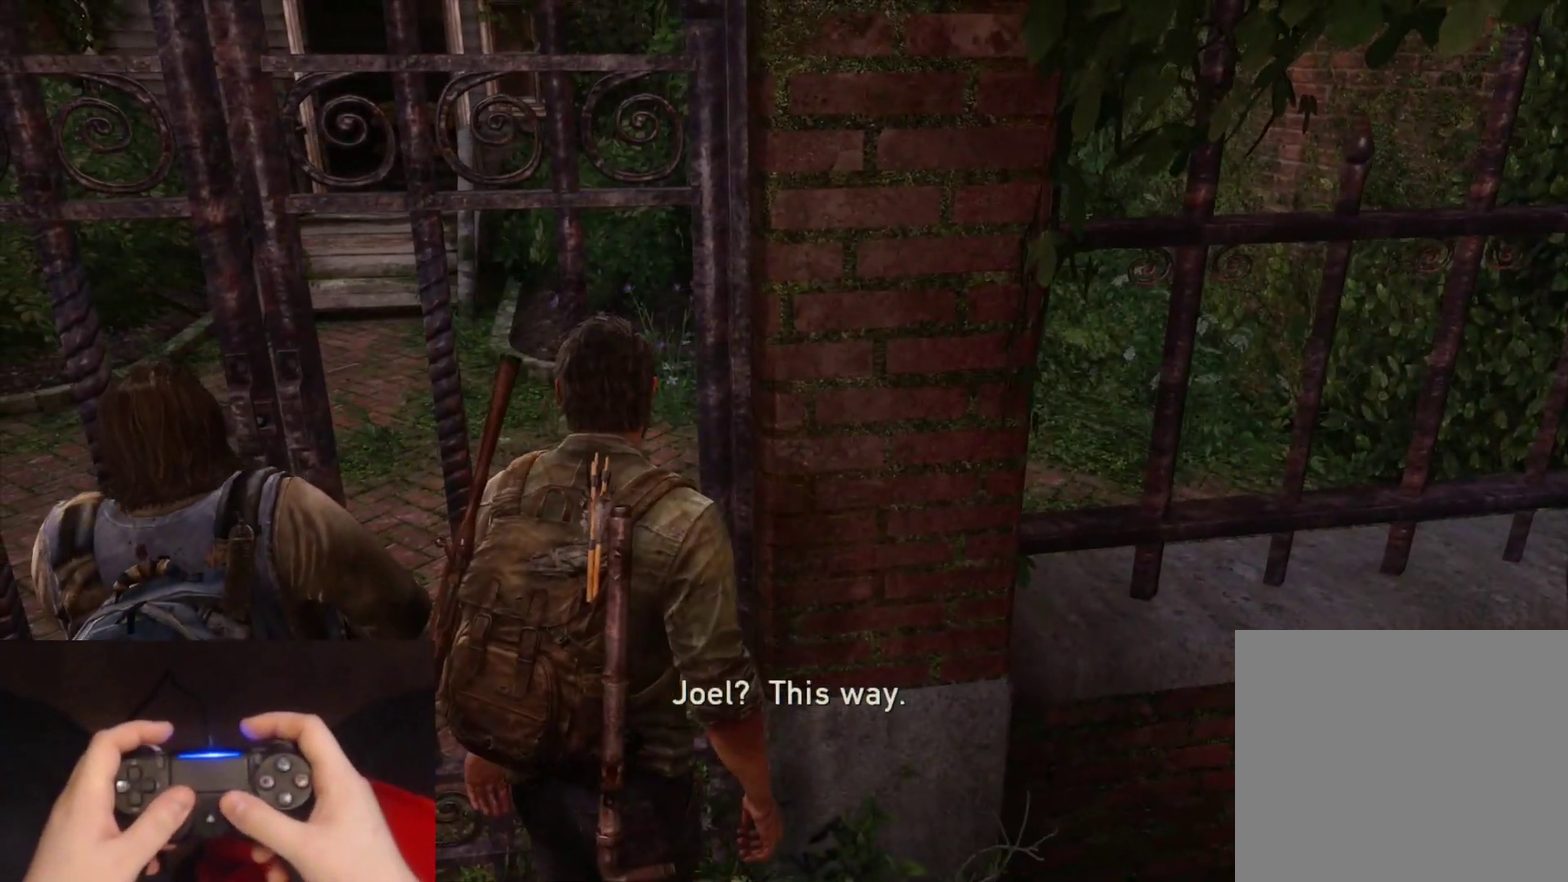
{"buttons": ["L2"], "left_stick": "up", "right_stick": "center", "events": []}
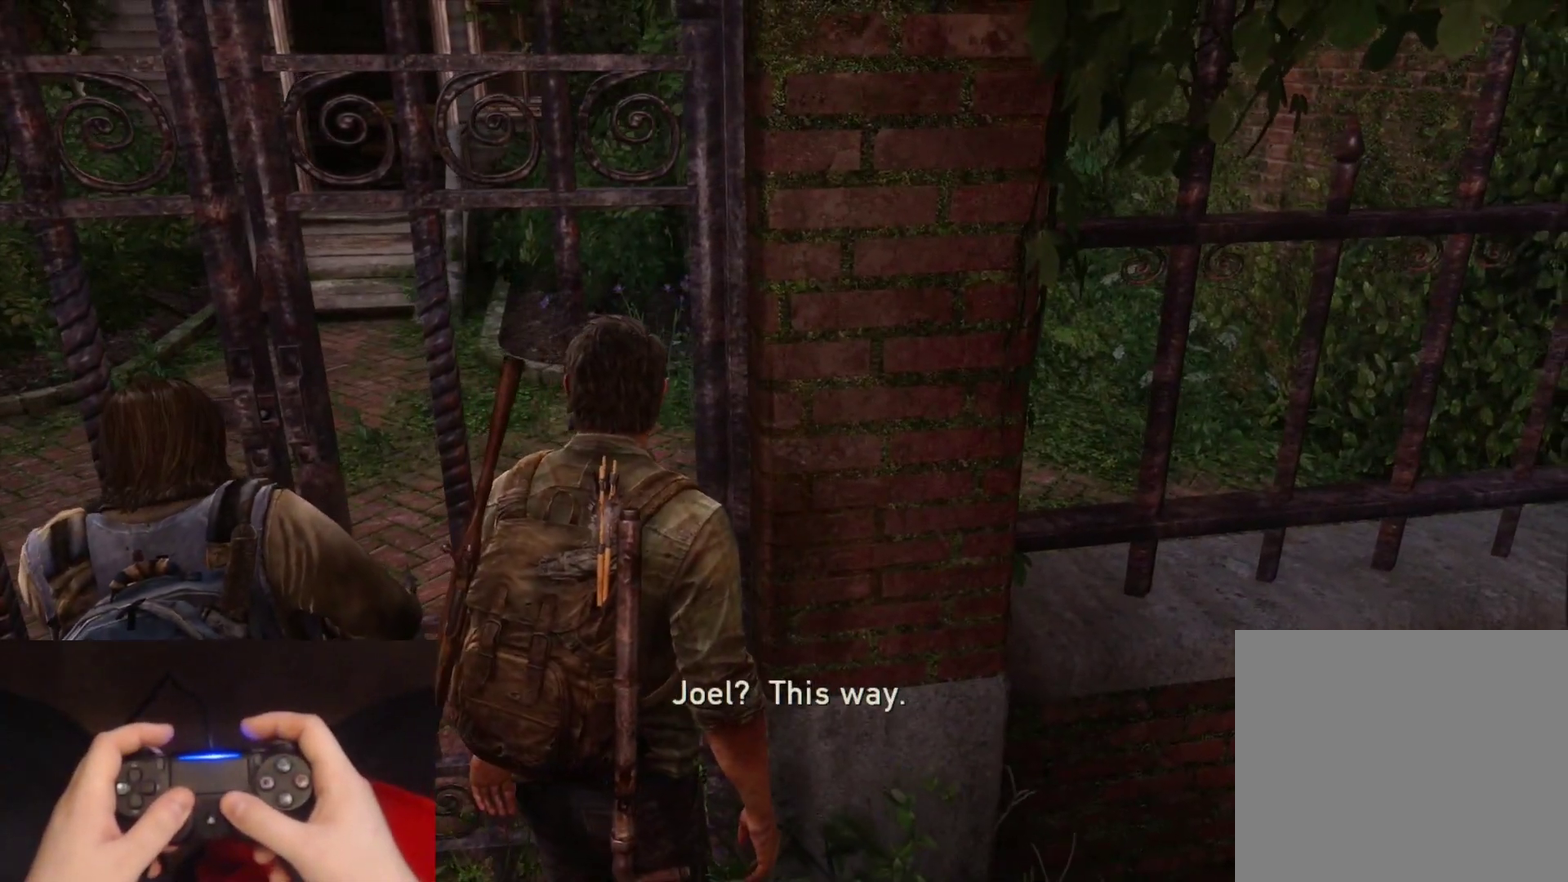
{"buttons": ["L2"], "left_stick": "up", "right_stick": "center", "events": []}
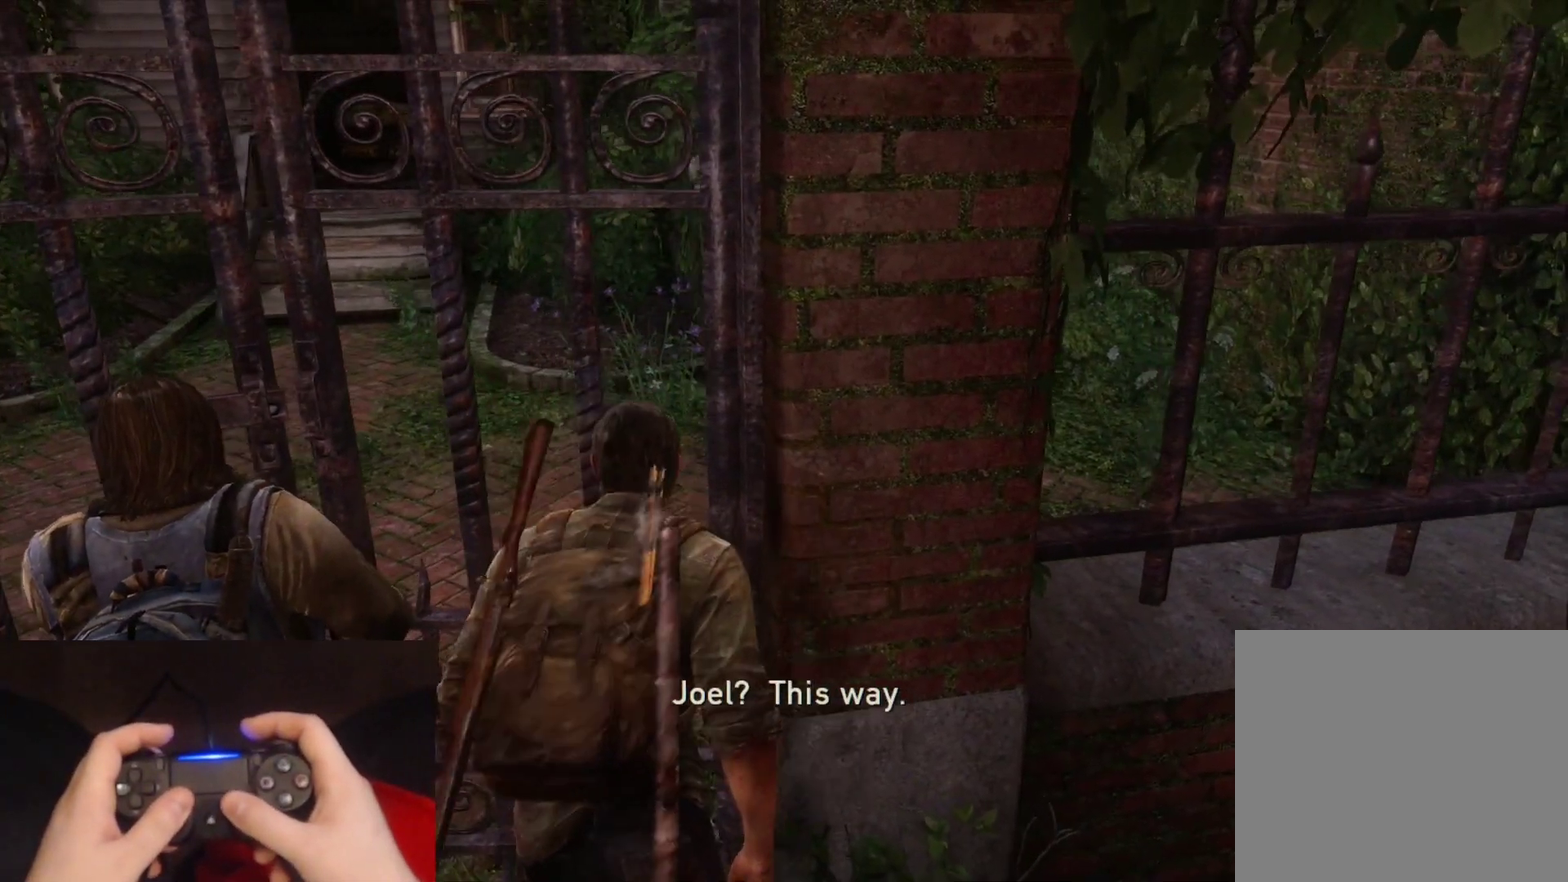
{"buttons": ["L2"], "left_stick": "up", "right_stick": "right", "events": [[433, "right_stick", "right"]]}
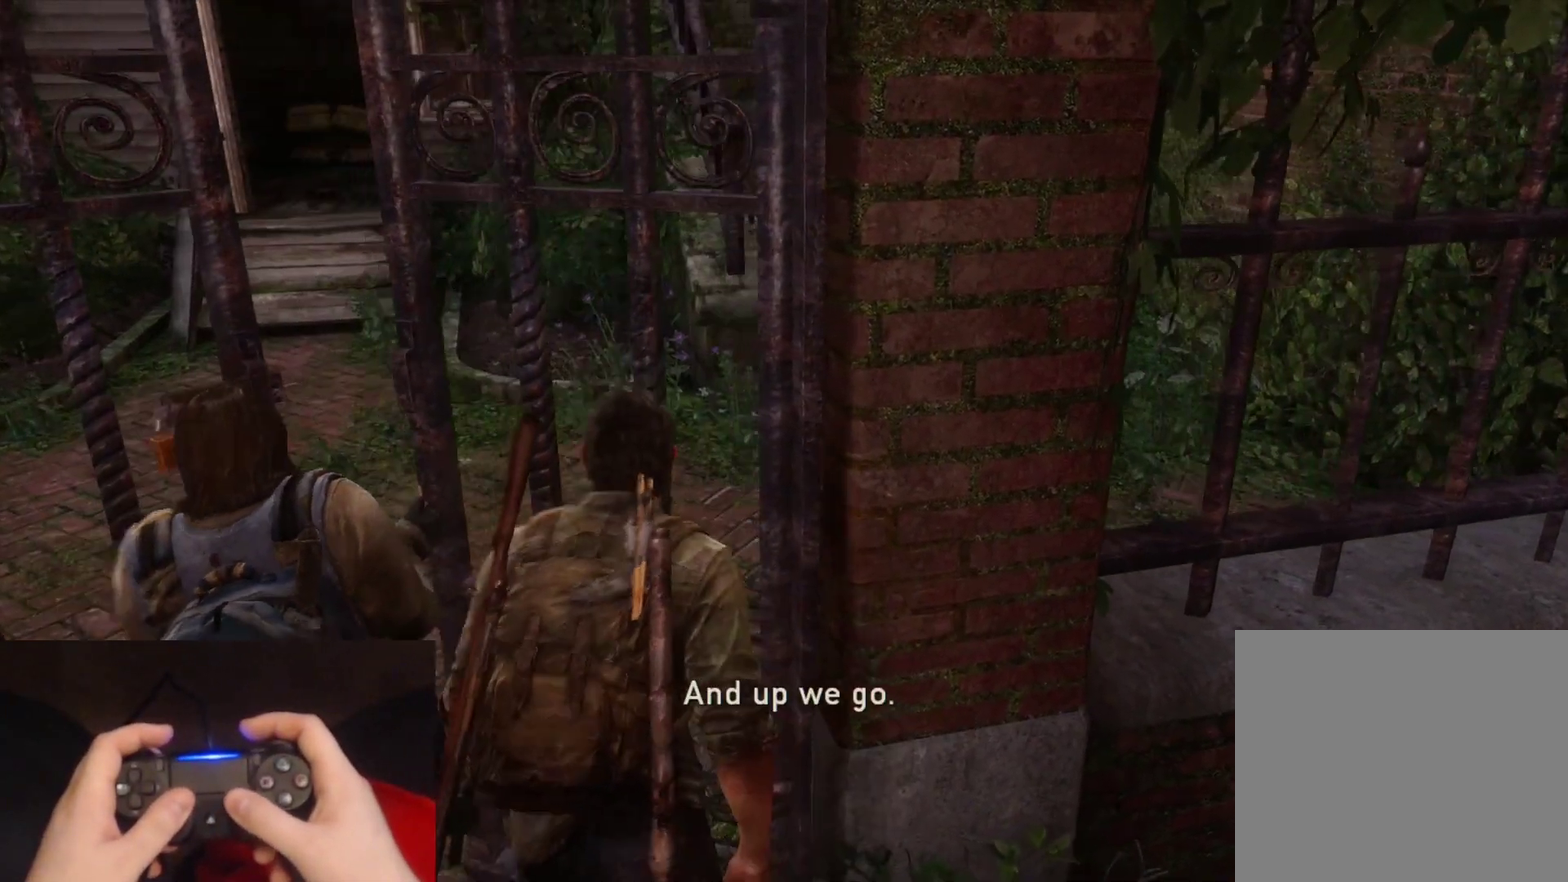
{"buttons": ["L2"], "left_stick": "up", "right_stick": "center", "events": [[100, "right_stick", "center"], [283, "right_stick", "right"], [400, "right_stick", "up-right"], [450, "right_stick", "center"]]}
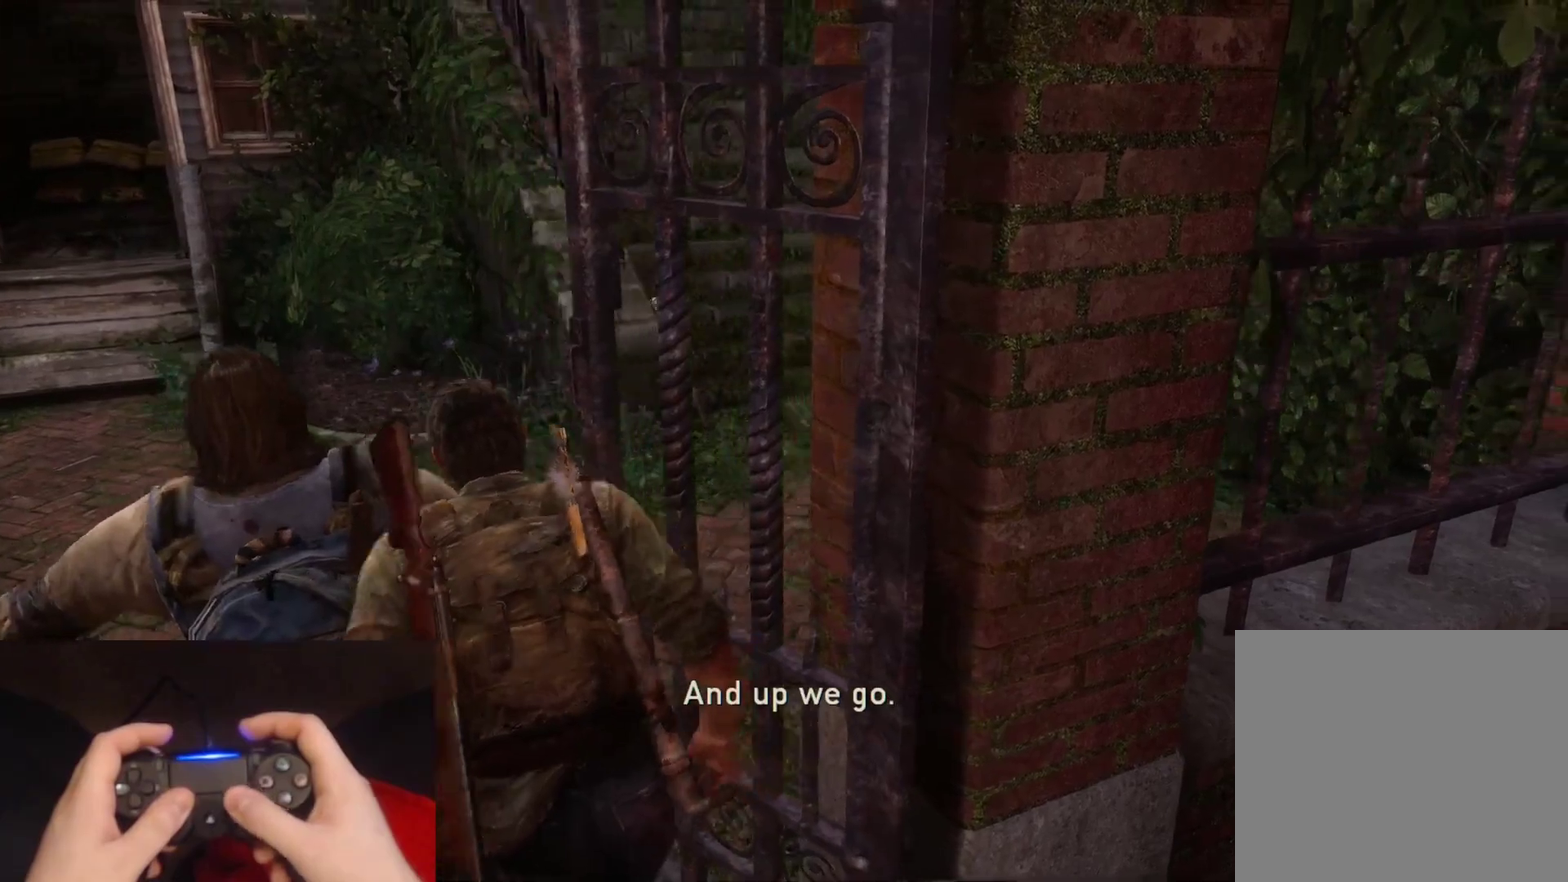
{"buttons": ["L2"], "left_stick": "up", "right_stick": "center", "events": [[200, "right_stick", "up-right"], [317, "right_stick", "center"]]}
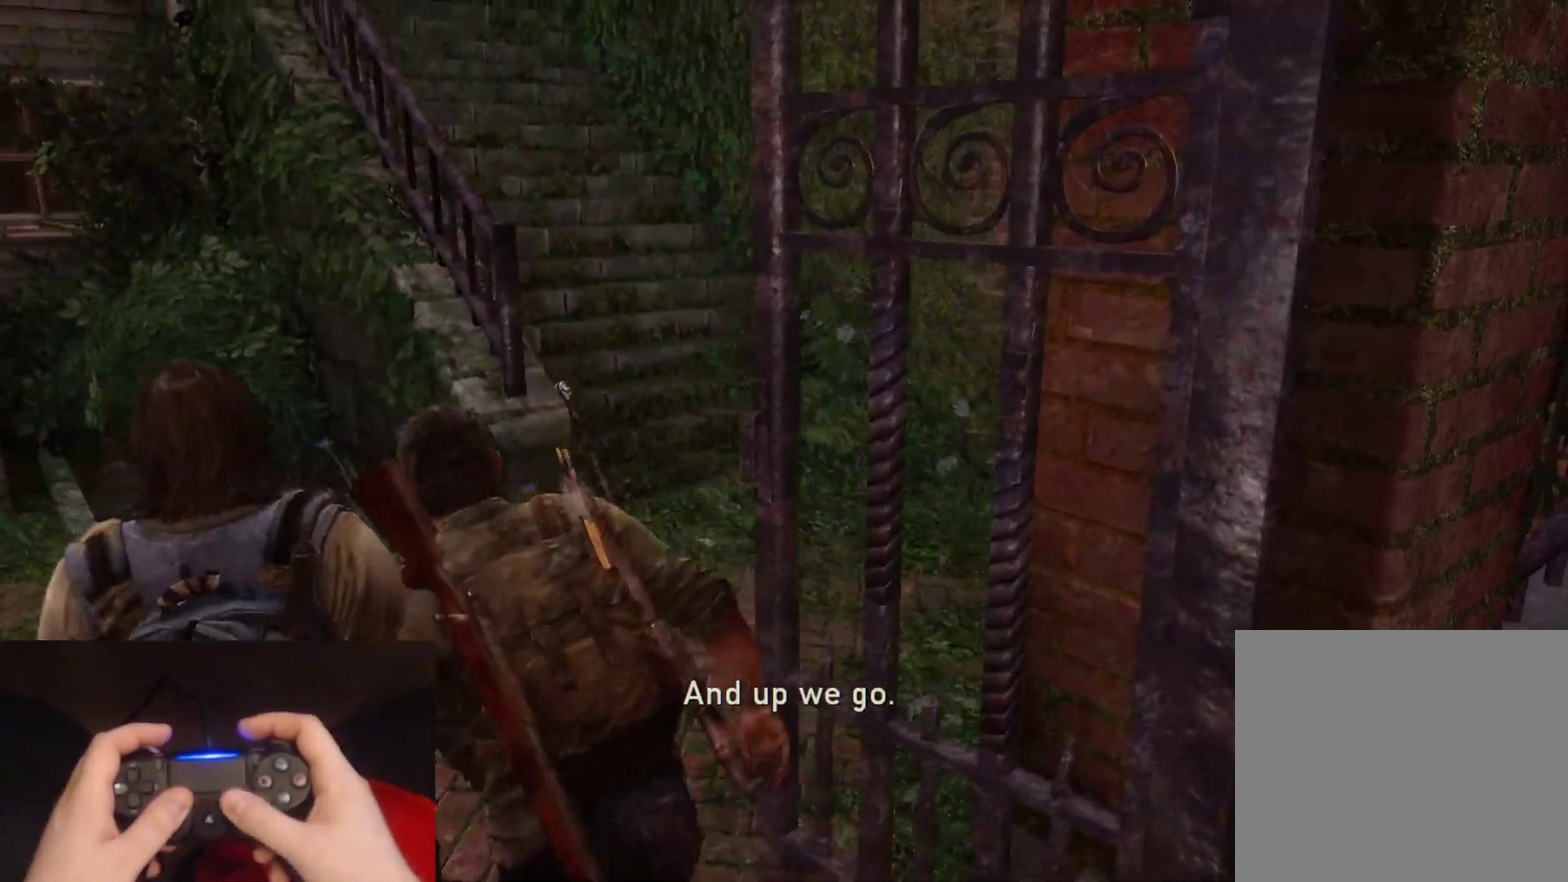
{"buttons": ["L2"], "left_stick": "up", "right_stick": "center", "events": [[17, "right_stick", "right"], [83, "right_stick", "up-right"], [183, "right_stick", "center"]]}
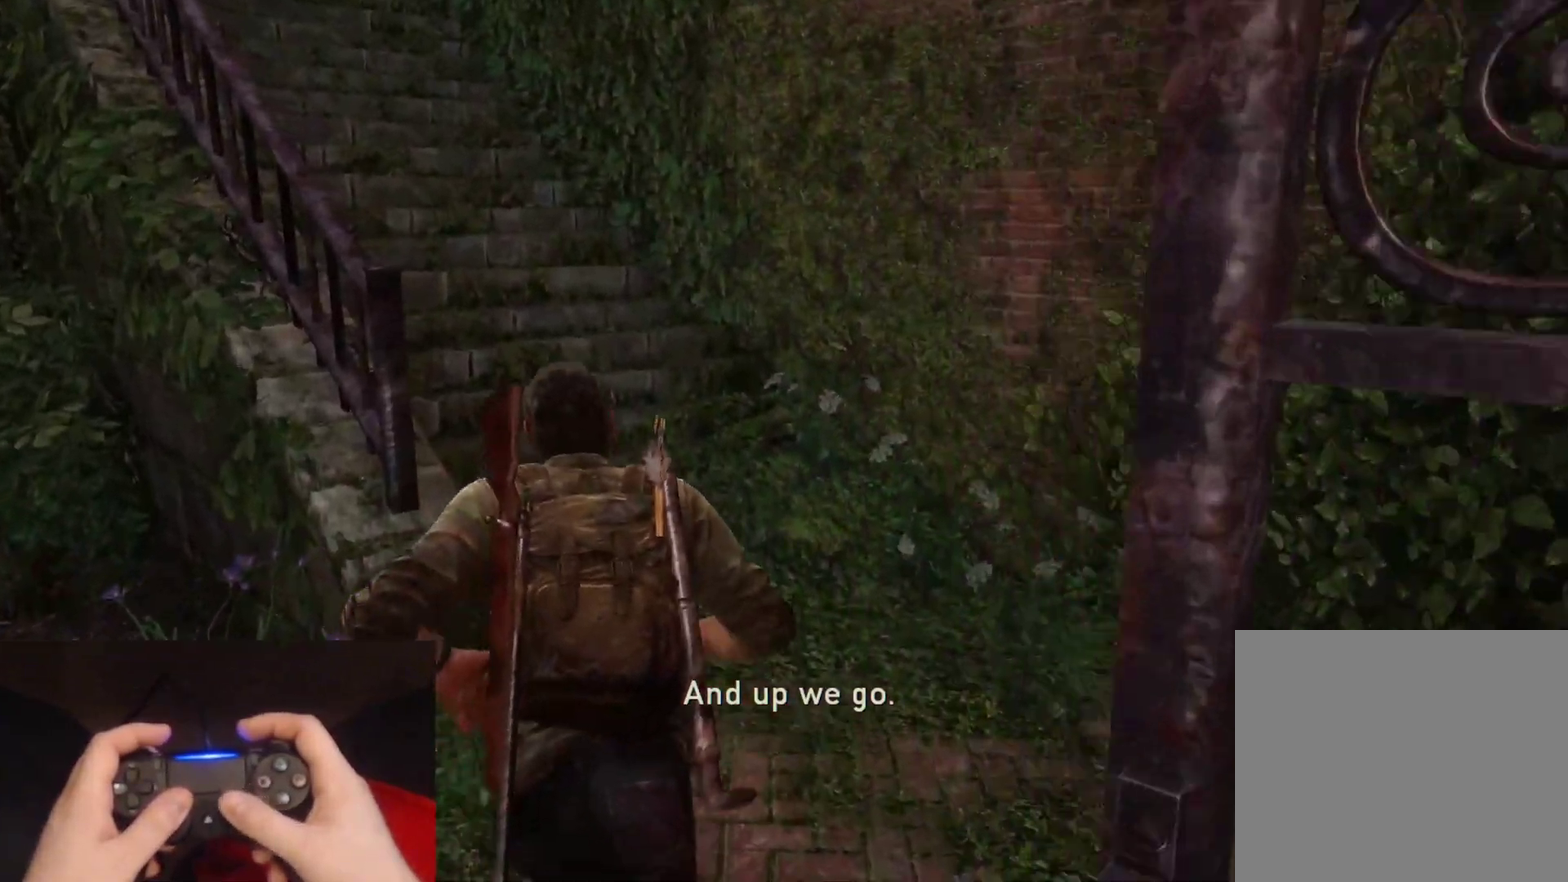
{"buttons": ["L2"], "left_stick": "up-left", "right_stick": "right", "events": [[50, "right_stick", "right"], [383, "left_stick", "up-left"]]}
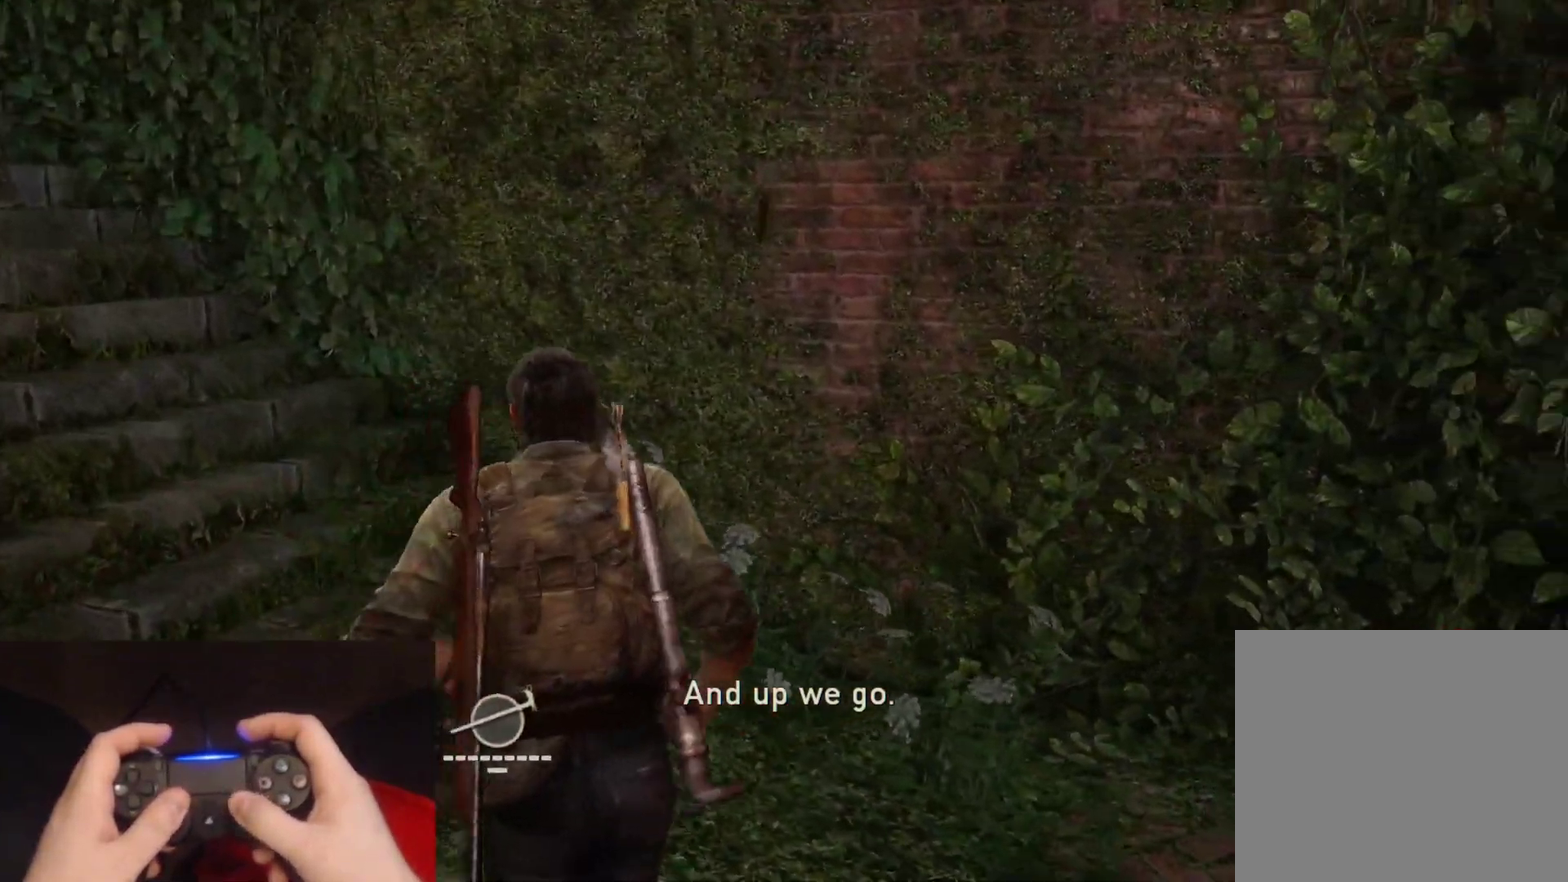
{"buttons": ["L2"], "left_stick": "down-left", "right_stick": "right", "events": [[83, "left_stick", "left"], [233, "left_stick", "down-left"]]}